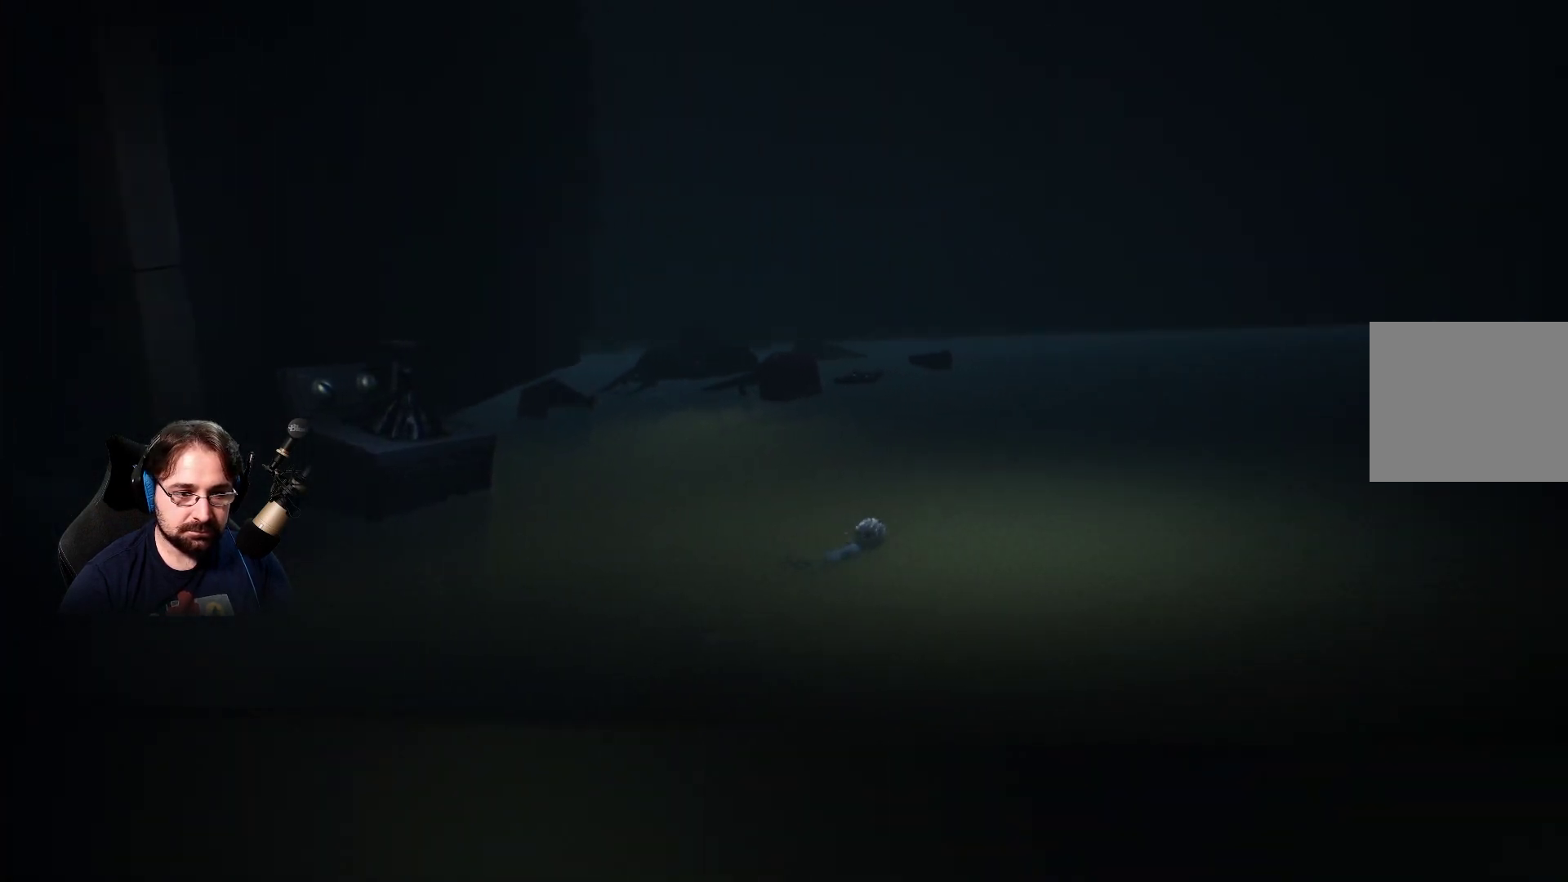
Gameplay with a controller (PlayStation layout); each line is a JSON object with the inputs held at the frame after it. "events" lists button and stick changes between this image and that frame as [ms after this image, input, new state], when the widget could be followed in between.
{"buttons": ["SQUARE"], "left_stick": "right", "right_stick": "center", "events": []}
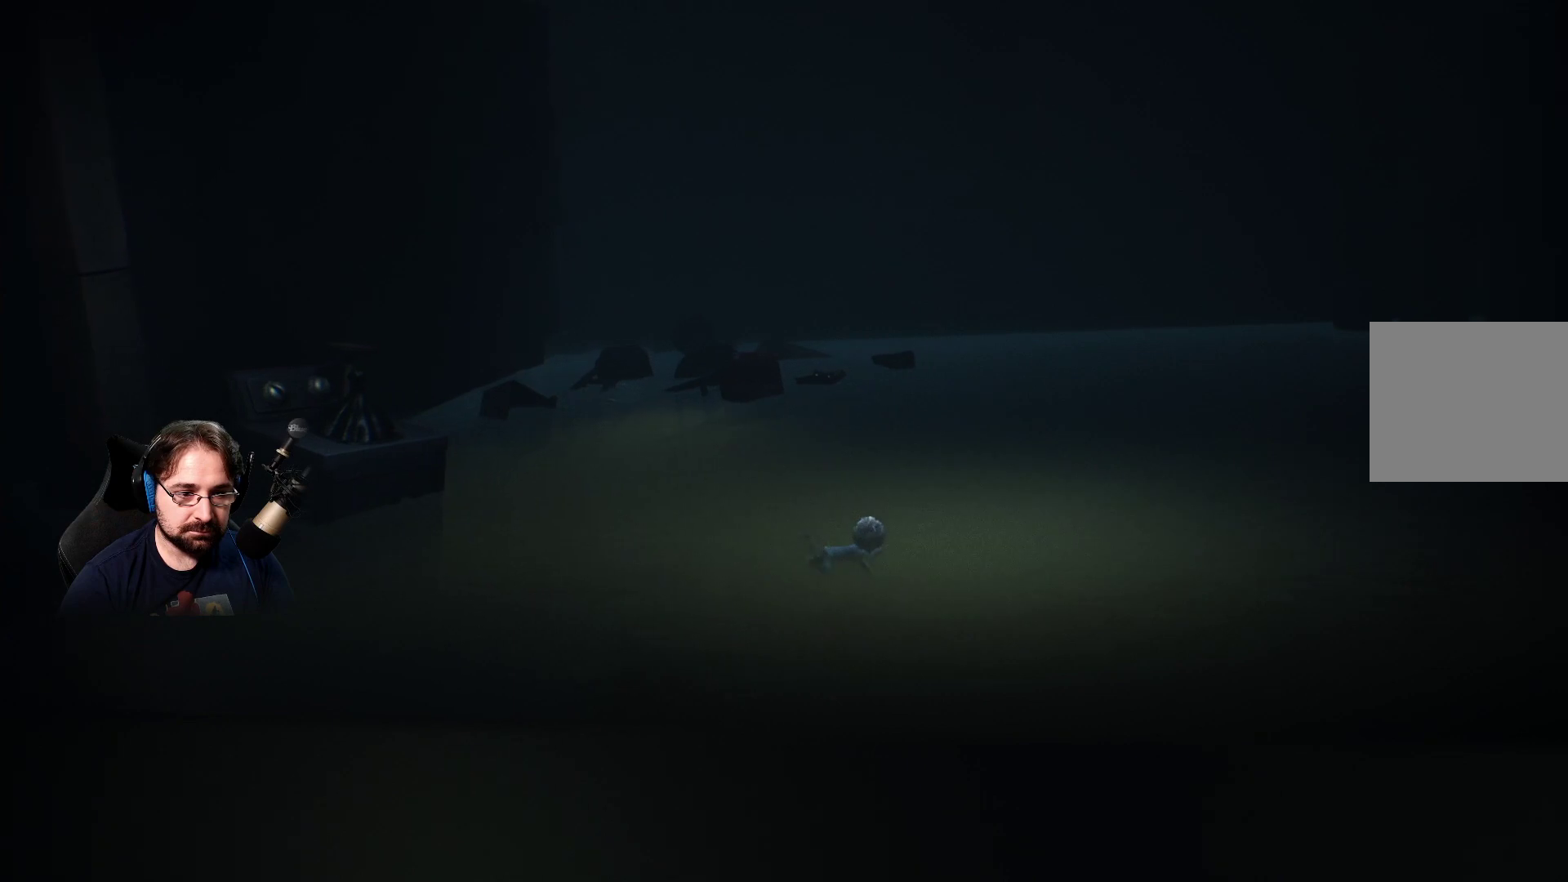
{"buttons": ["SQUARE"], "left_stick": "right", "right_stick": "center", "events": []}
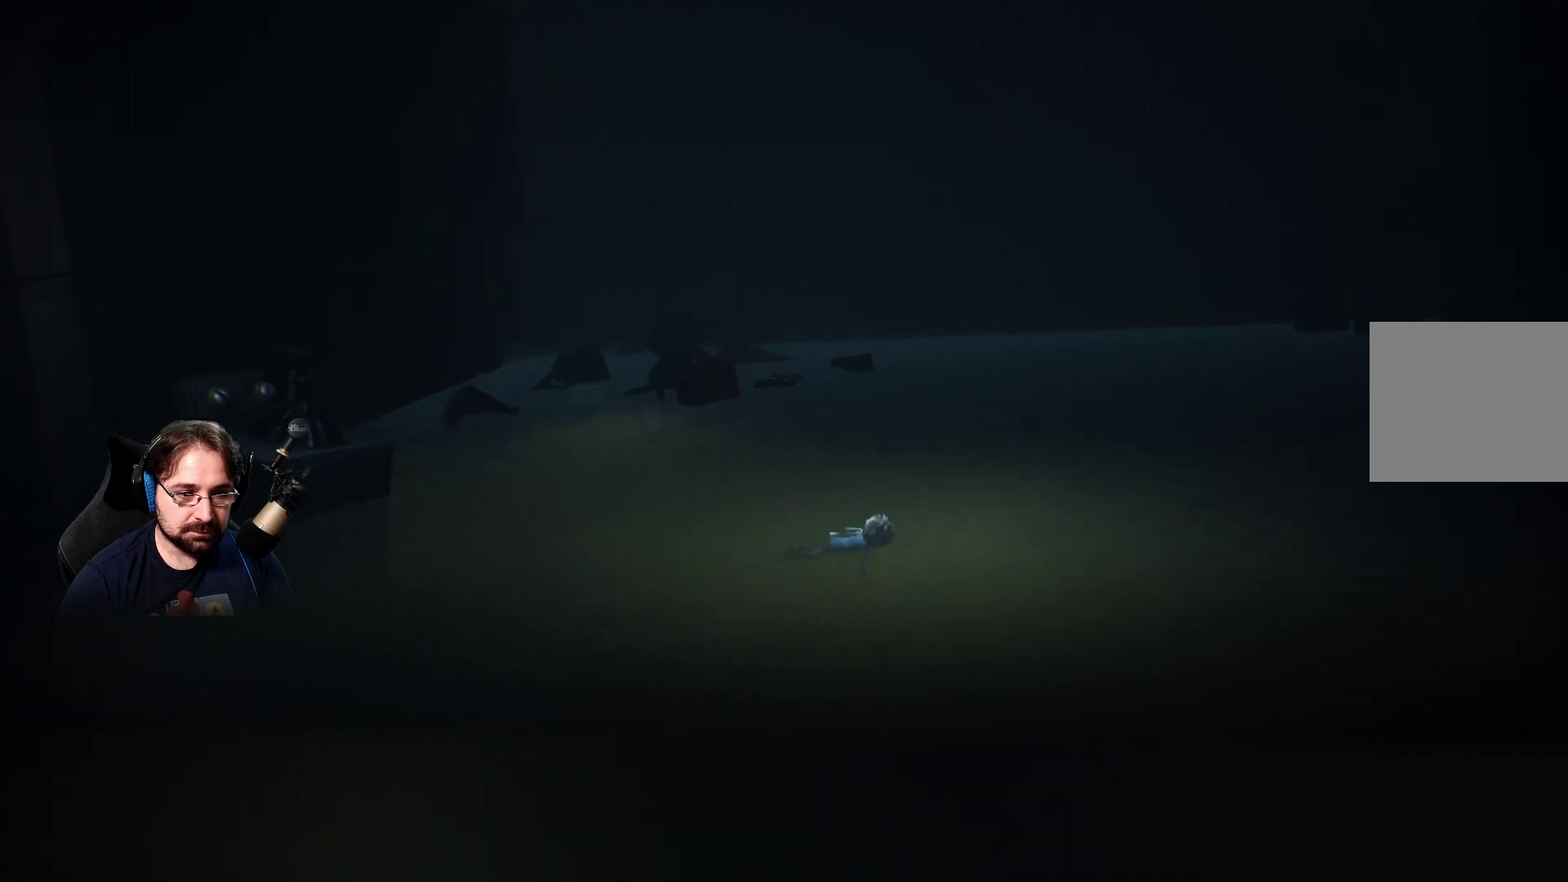
{"buttons": ["SQUARE"], "left_stick": "right", "right_stick": "center", "events": []}
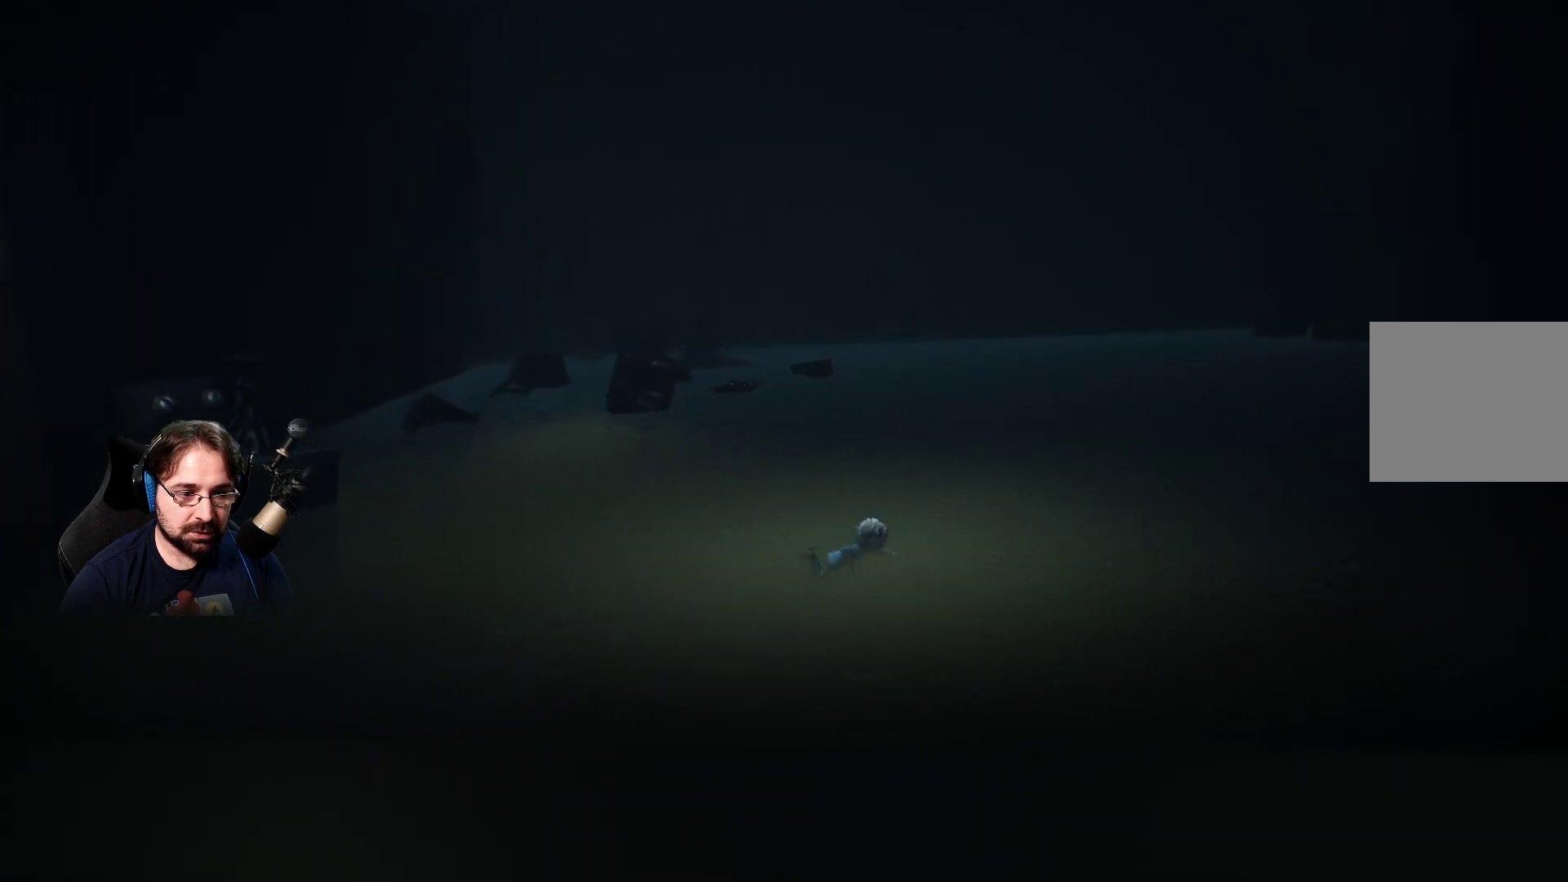
{"buttons": ["SQUARE"], "left_stick": "right", "right_stick": "center", "events": []}
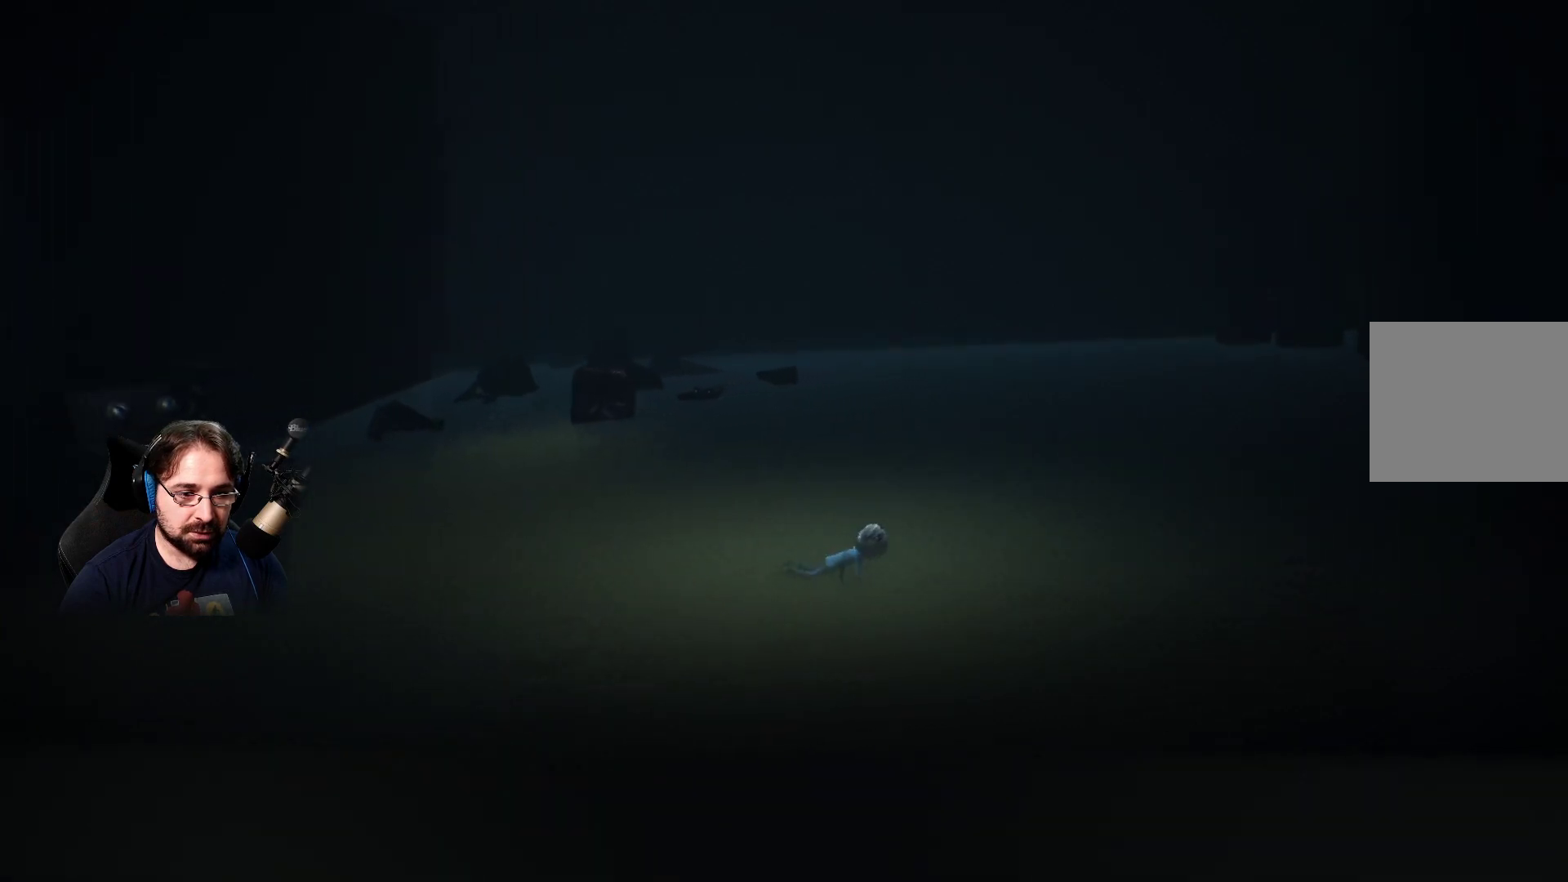
{"buttons": ["SQUARE"], "left_stick": "right", "right_stick": "center", "events": []}
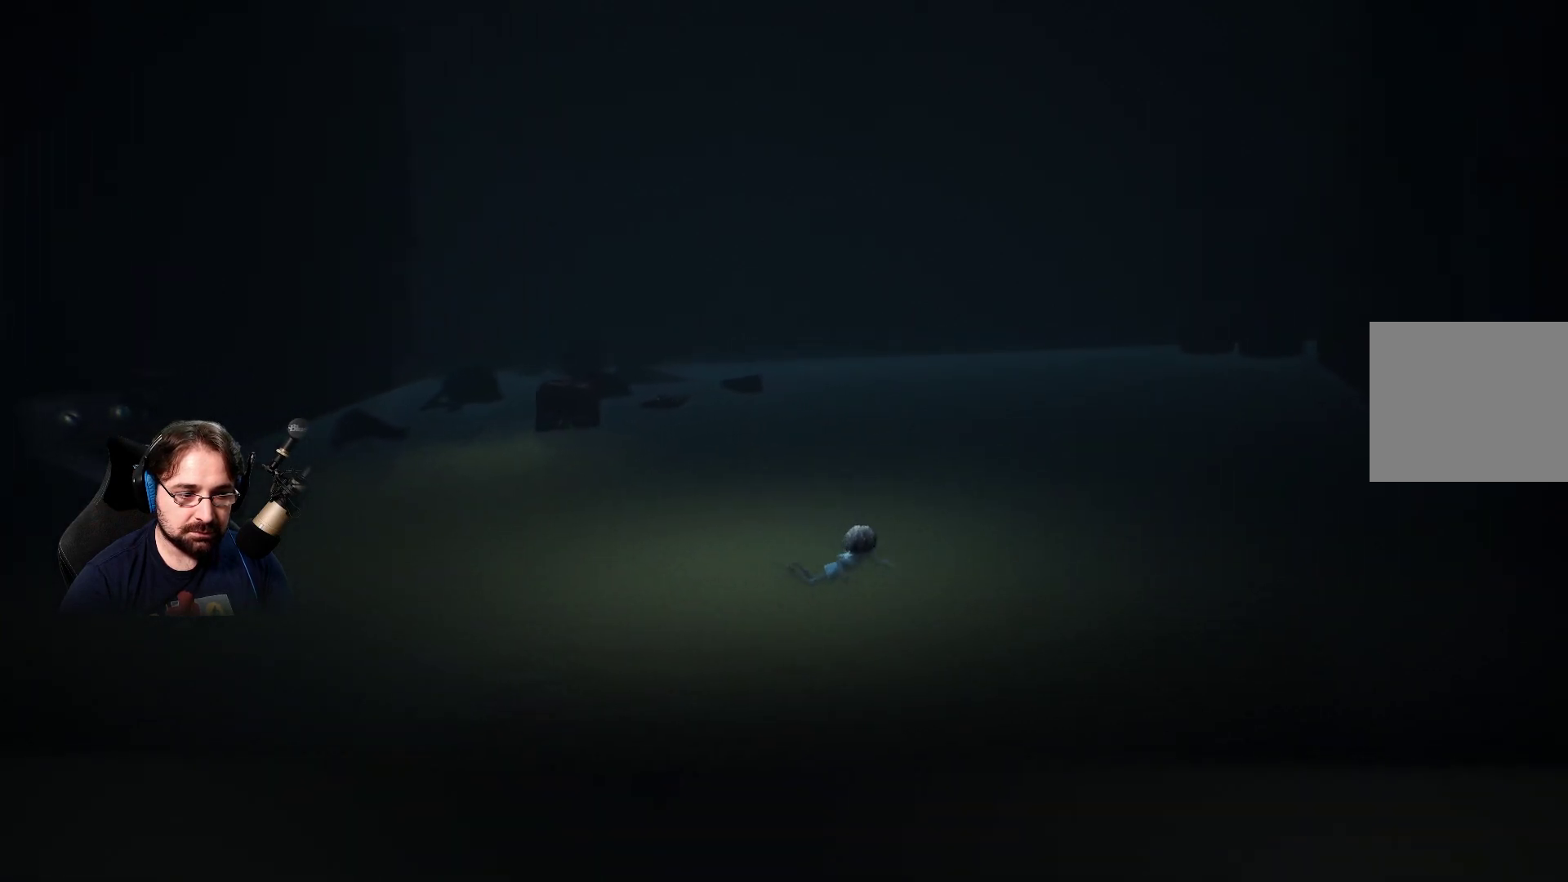
{"buttons": ["SQUARE"], "left_stick": "right", "right_stick": "center", "events": []}
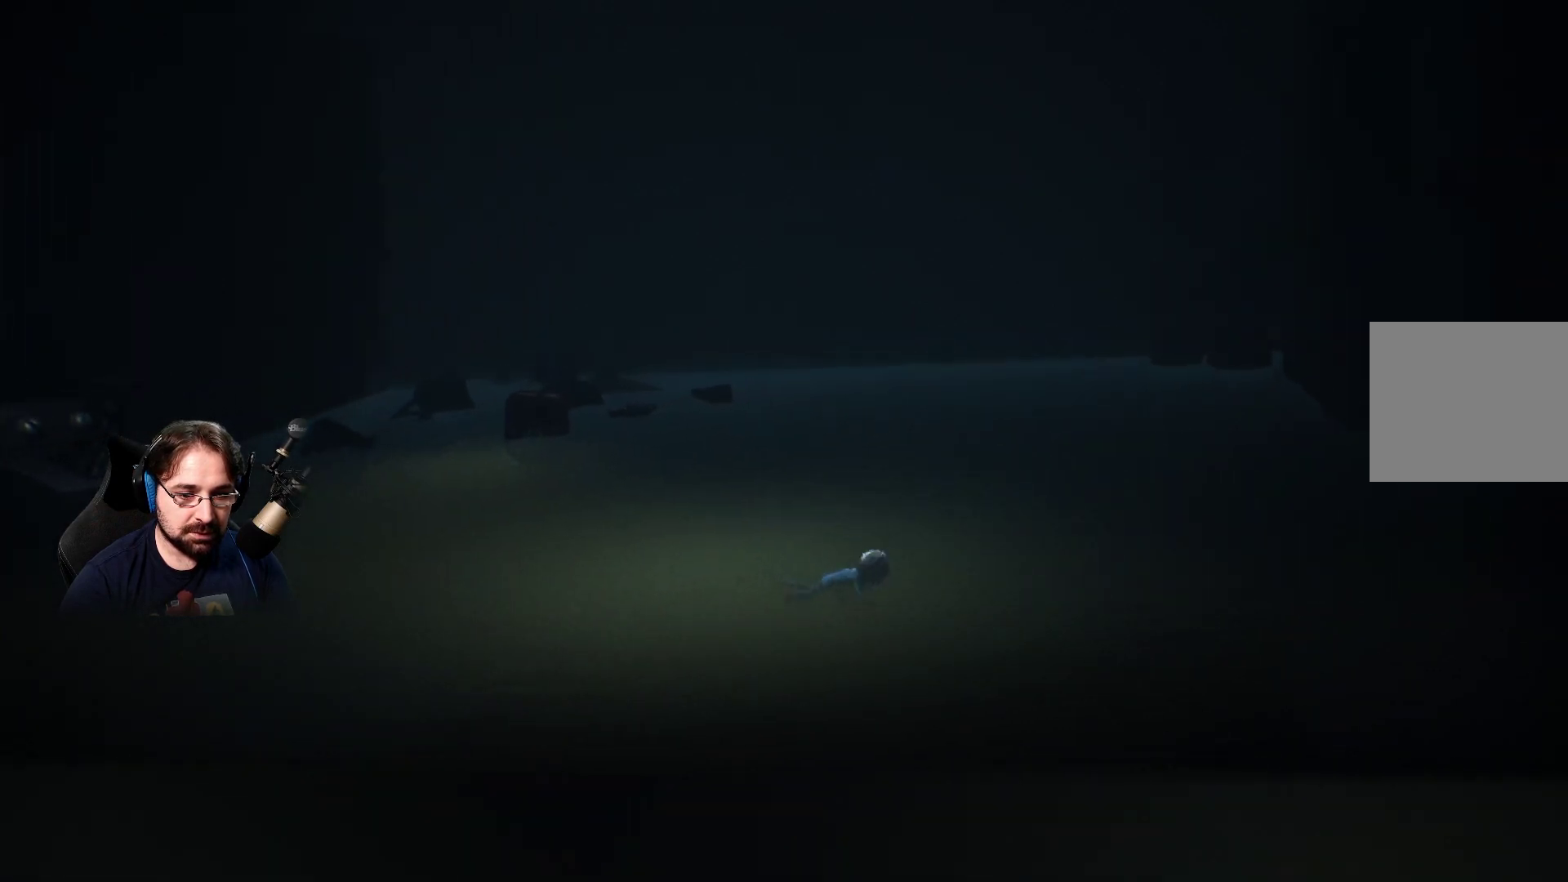
{"buttons": ["SQUARE"], "left_stick": "right", "right_stick": "center", "events": []}
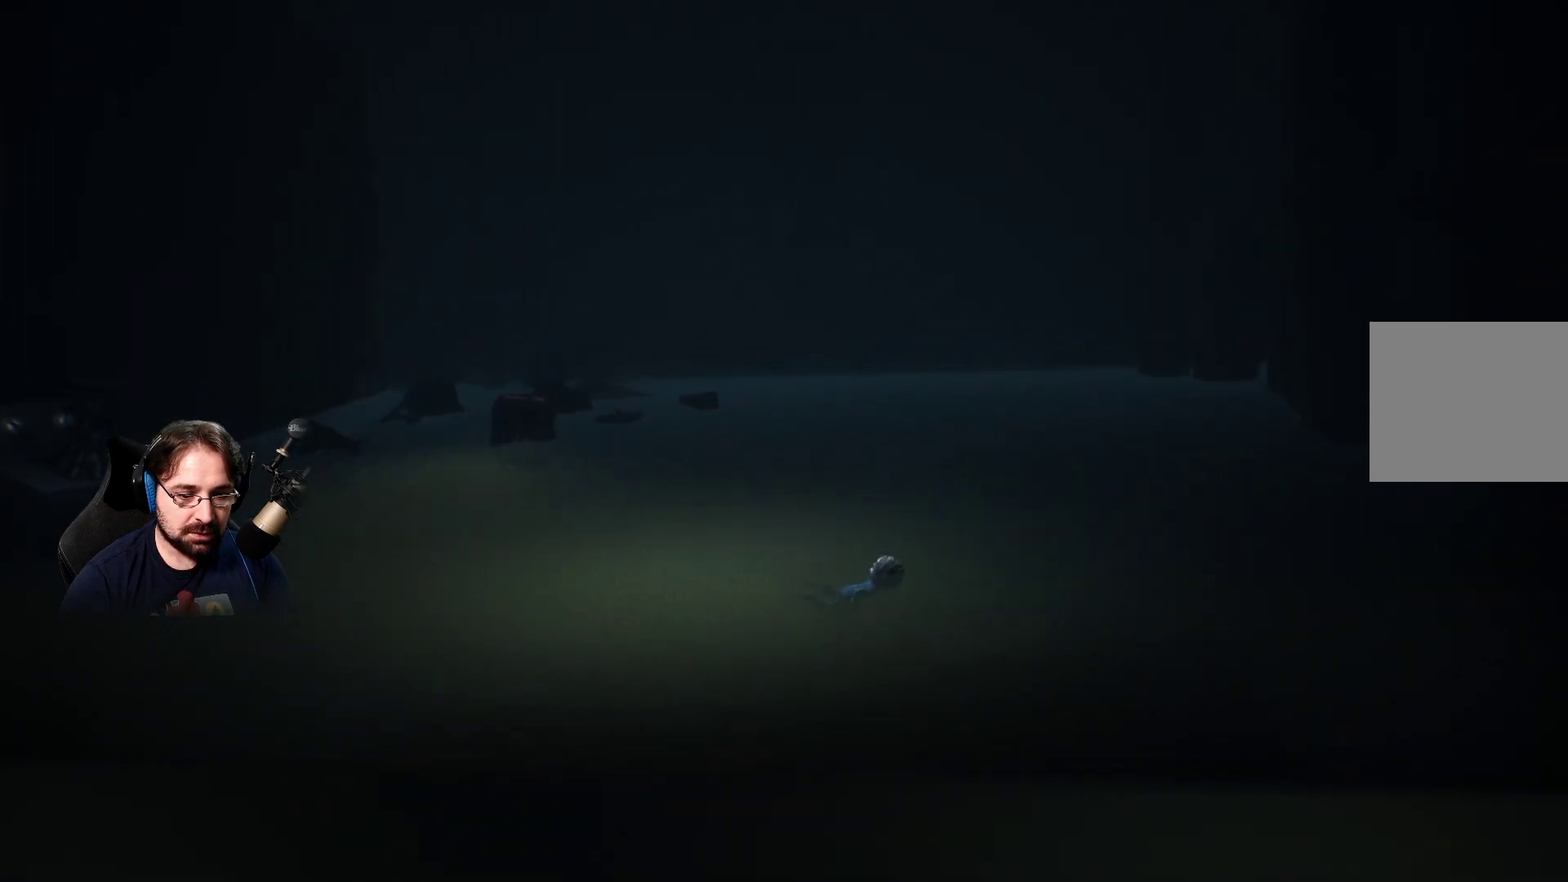
{"buttons": ["SQUARE"], "left_stick": "right", "right_stick": "center", "events": []}
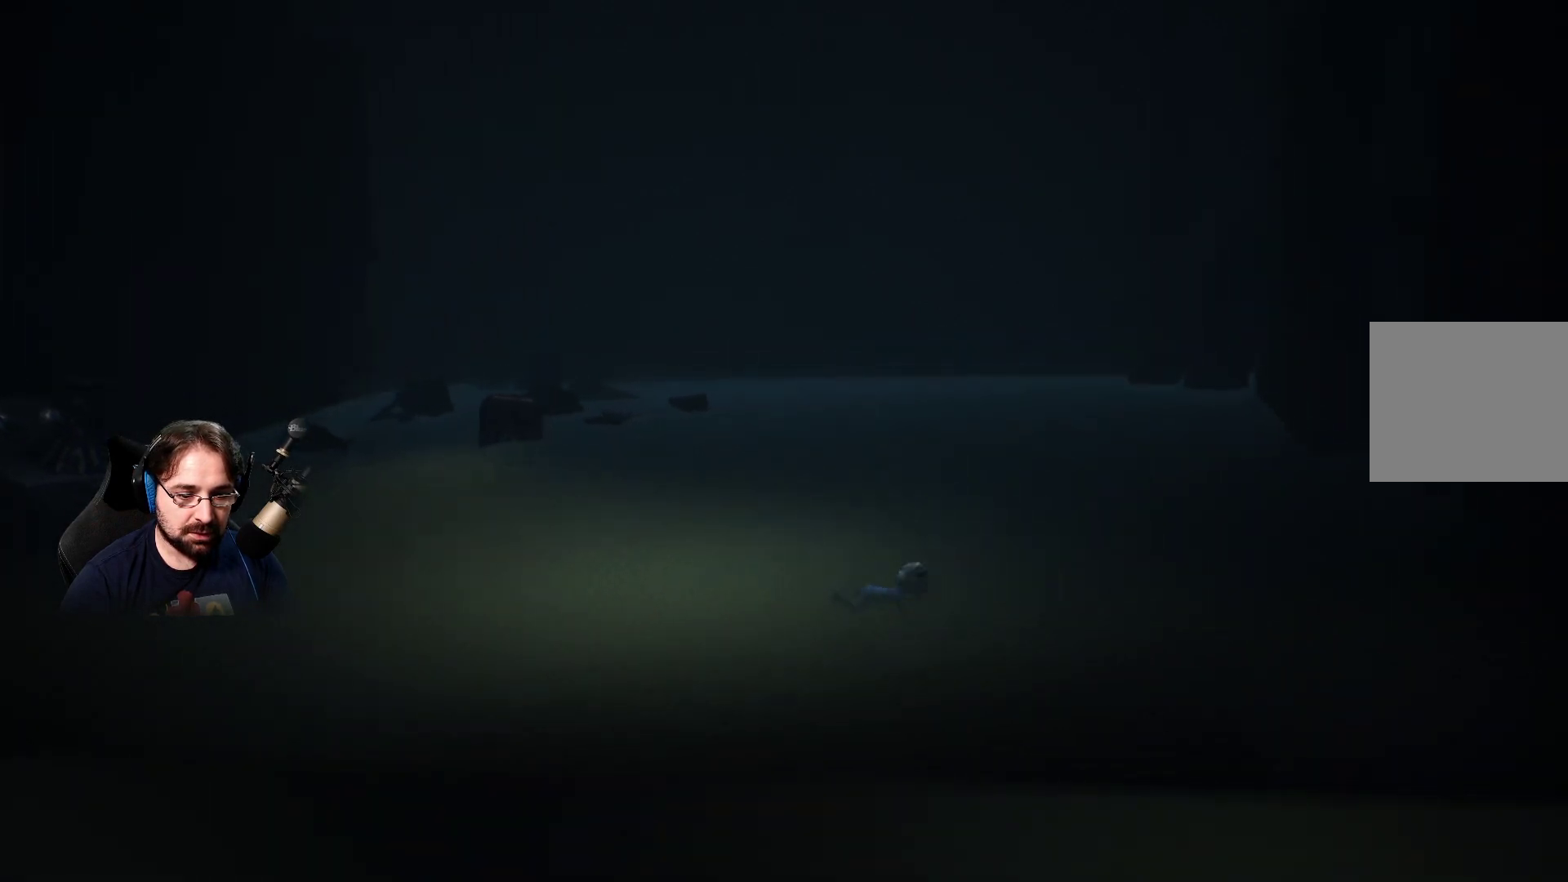
{"buttons": ["SQUARE"], "left_stick": "right", "right_stick": "center", "events": []}
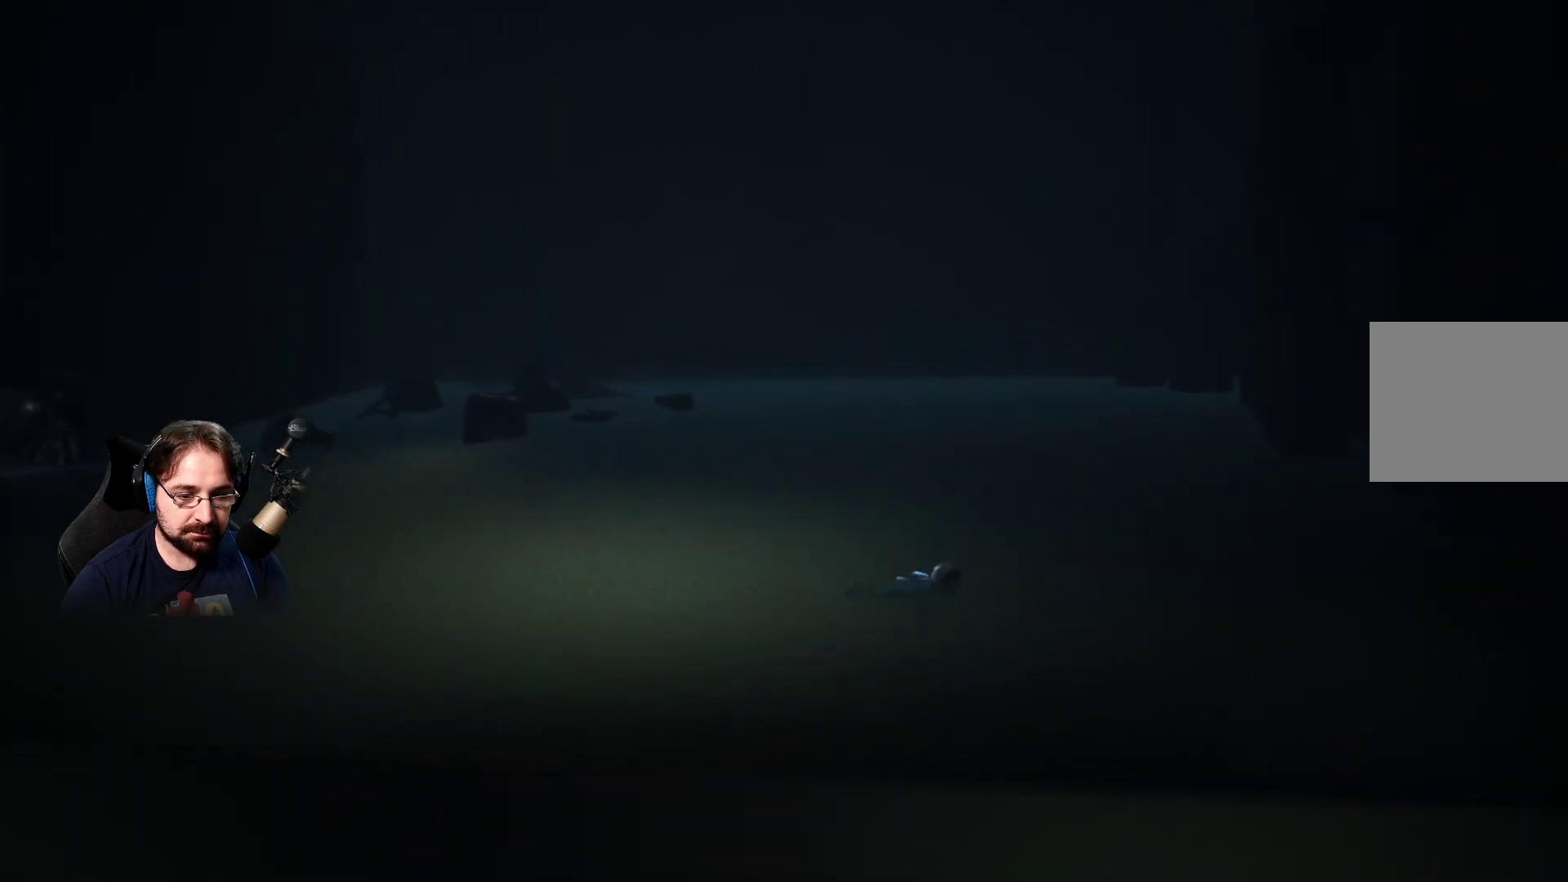
{"buttons": ["SQUARE"], "left_stick": "right", "right_stick": "center", "events": []}
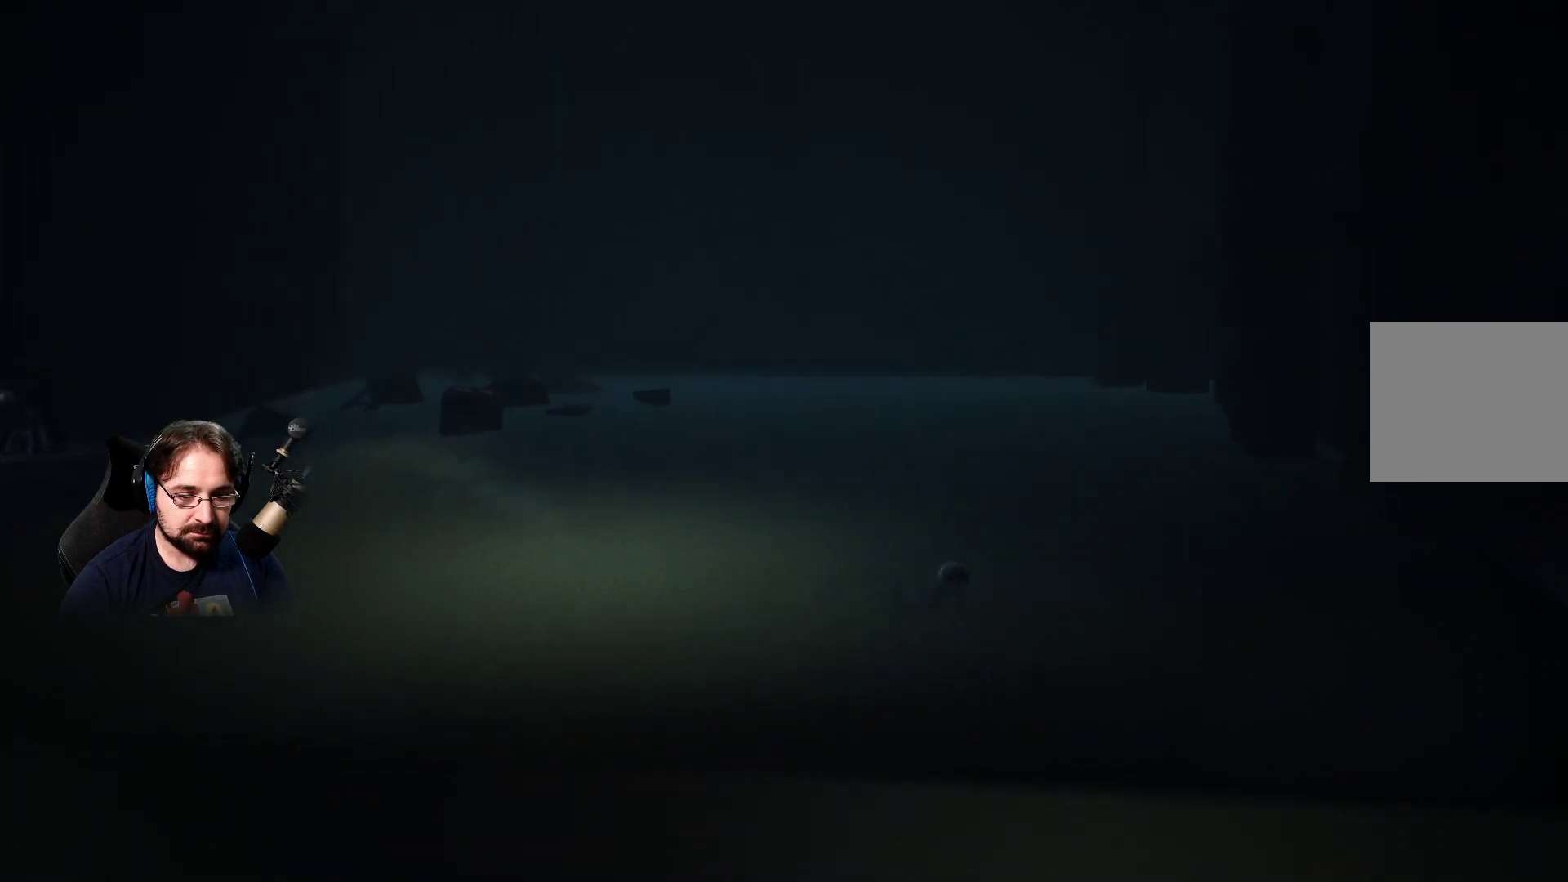
{"buttons": ["SQUARE"], "left_stick": "right", "right_stick": "center", "events": []}
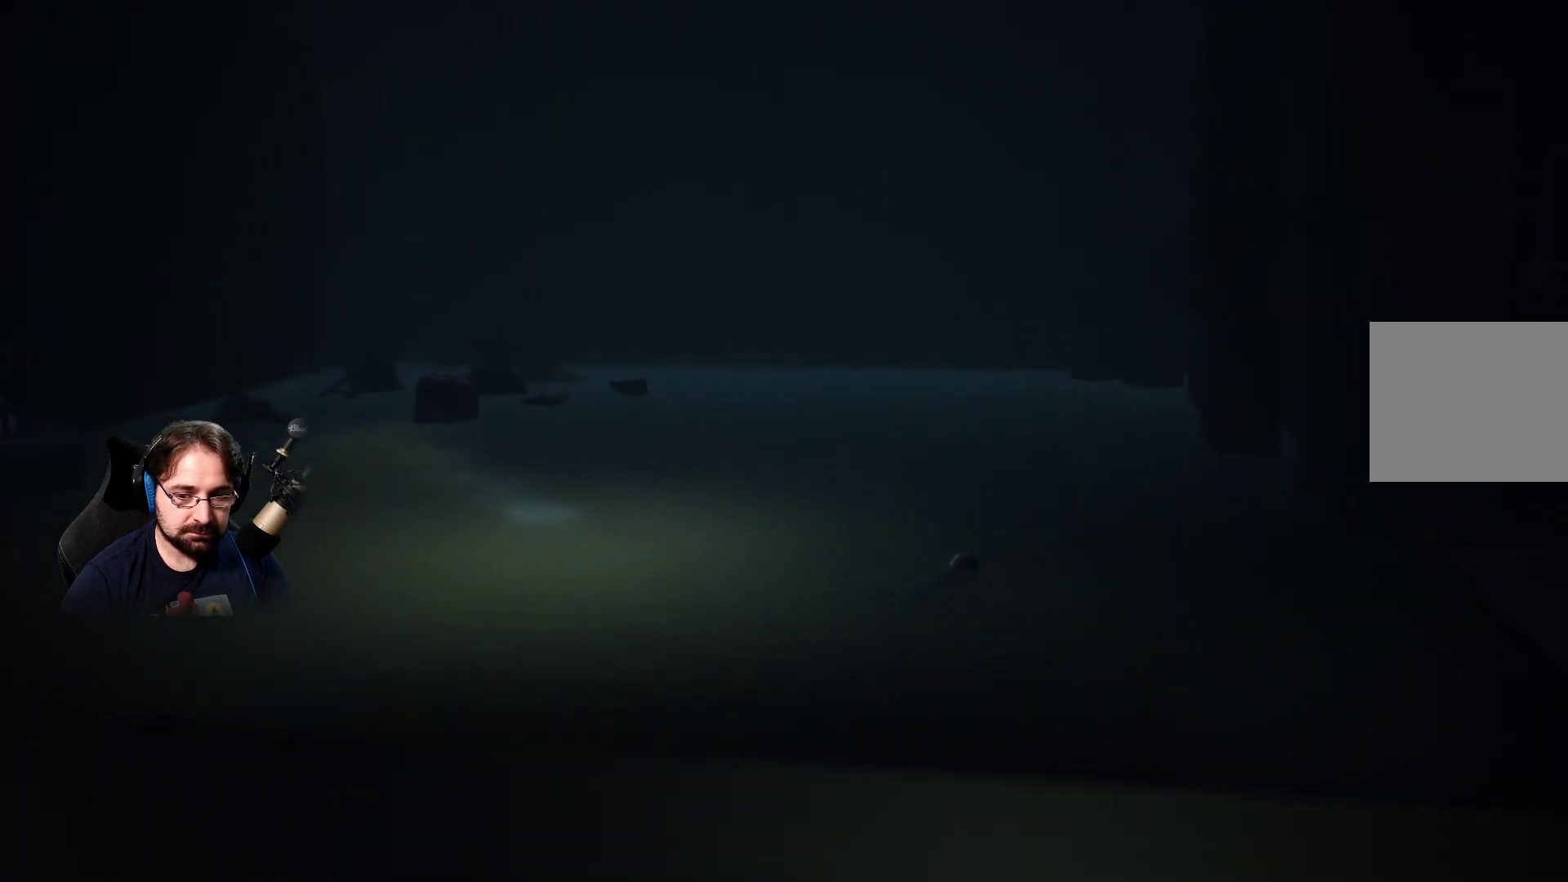
{"buttons": ["SQUARE"], "left_stick": "right", "right_stick": "center", "events": []}
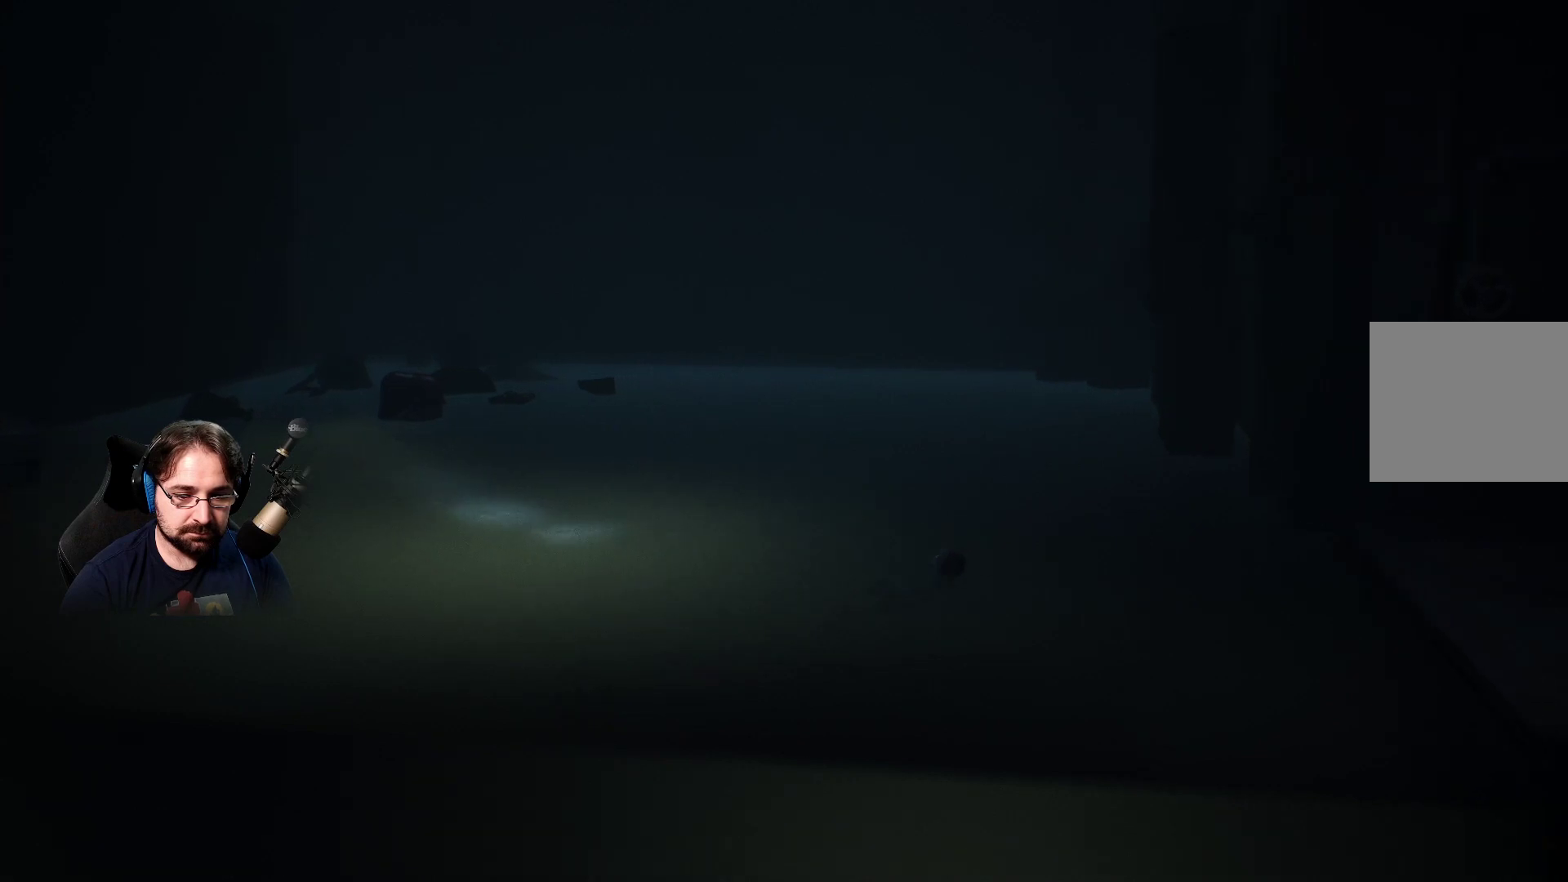
{"buttons": ["SQUARE"], "left_stick": "right", "right_stick": "center", "events": []}
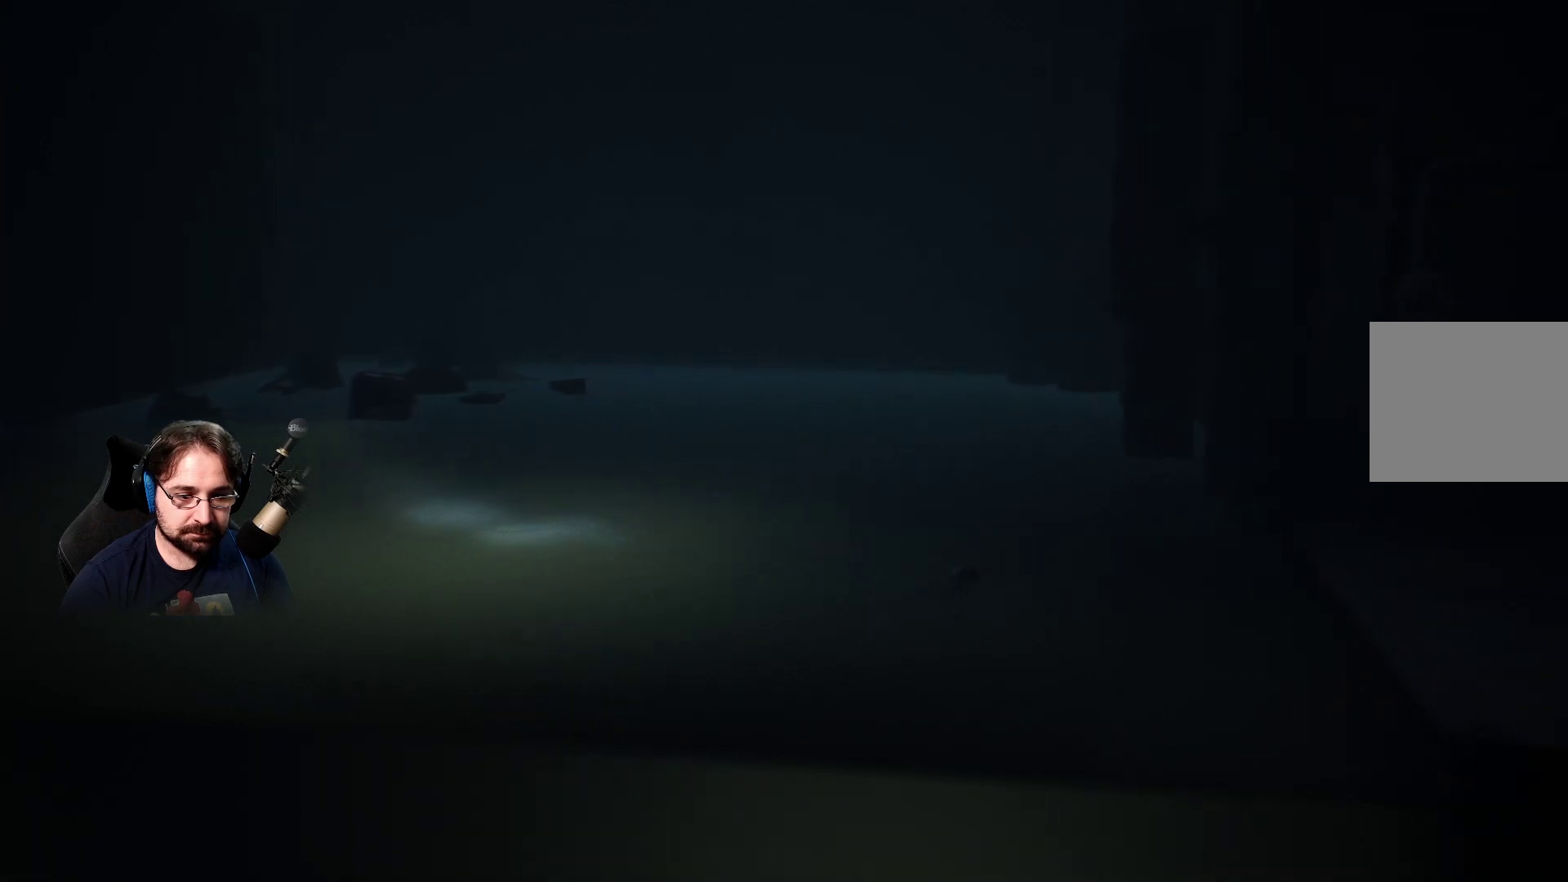
{"buttons": ["SQUARE"], "left_stick": "right", "right_stick": "center", "events": []}
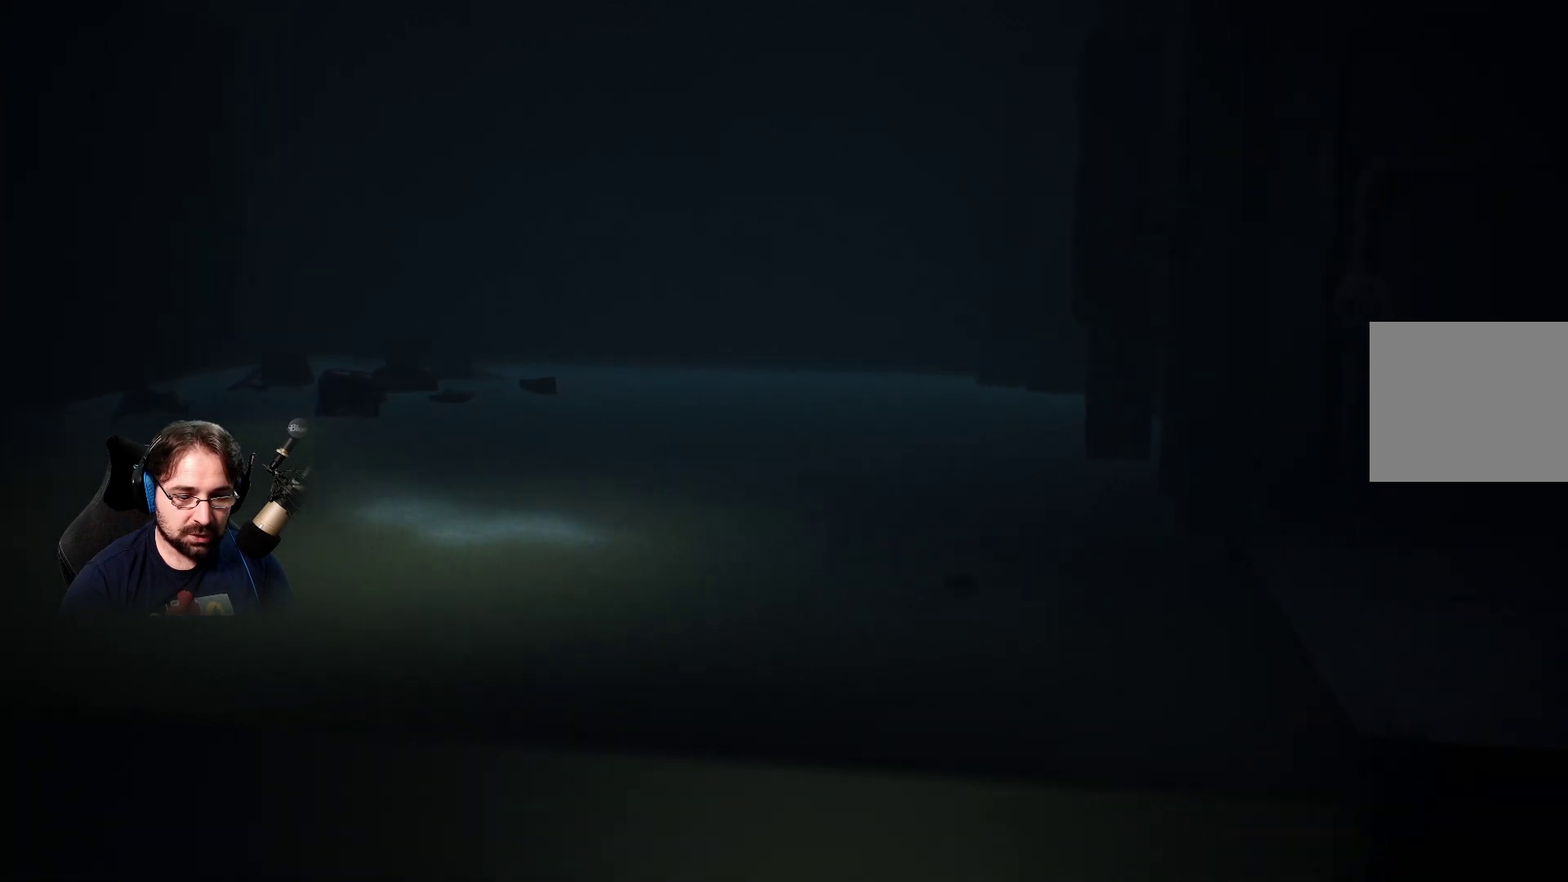
{"buttons": ["SQUARE"], "left_stick": "right", "right_stick": "center", "events": []}
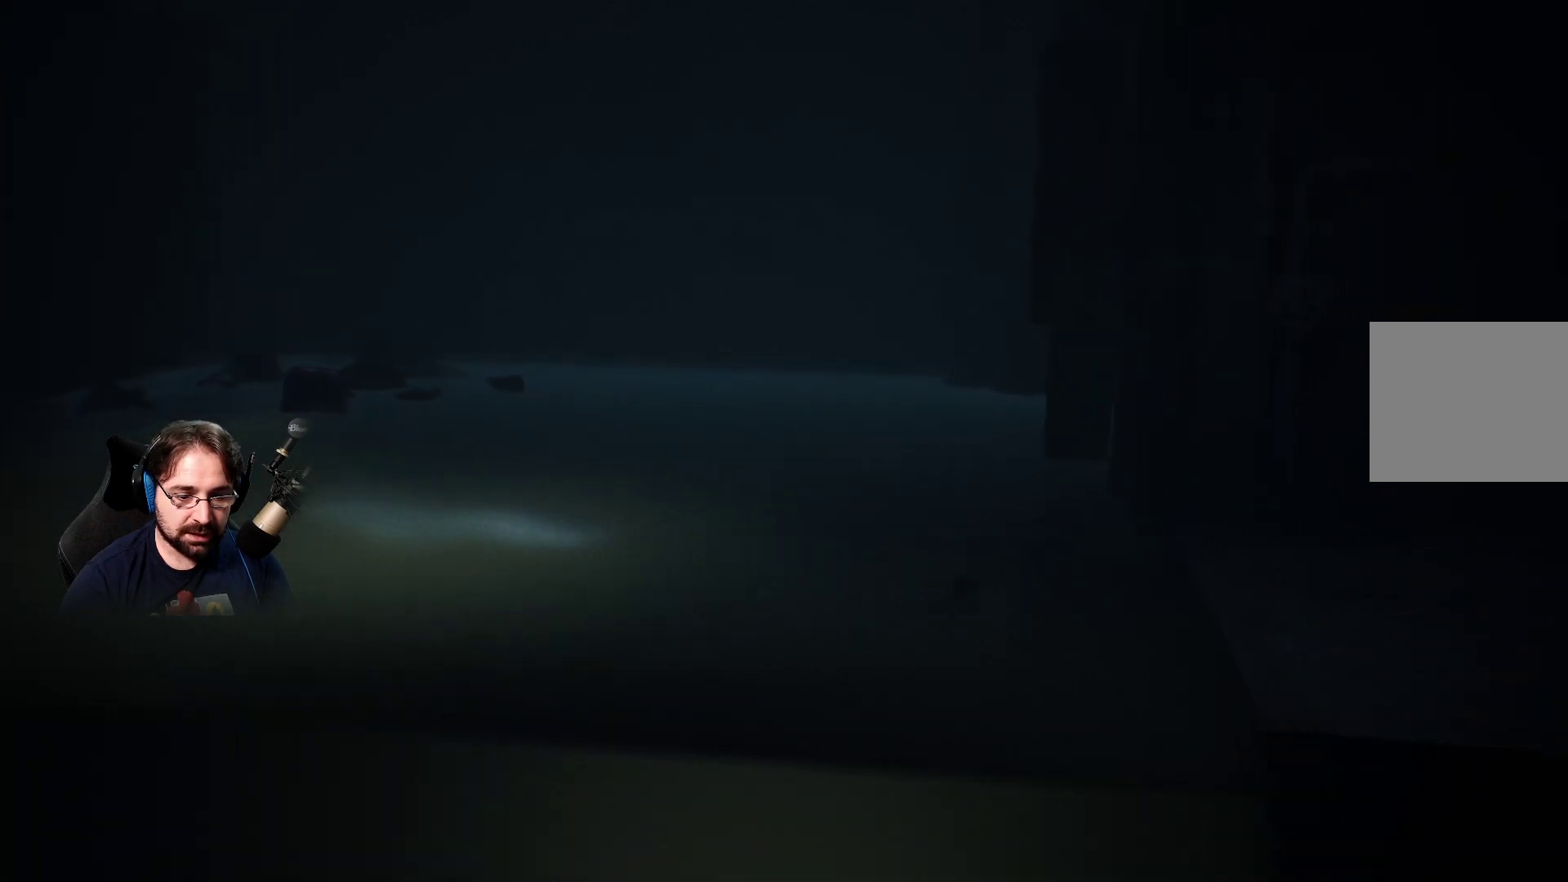
{"buttons": ["SQUARE"], "left_stick": "right", "right_stick": "center", "events": []}
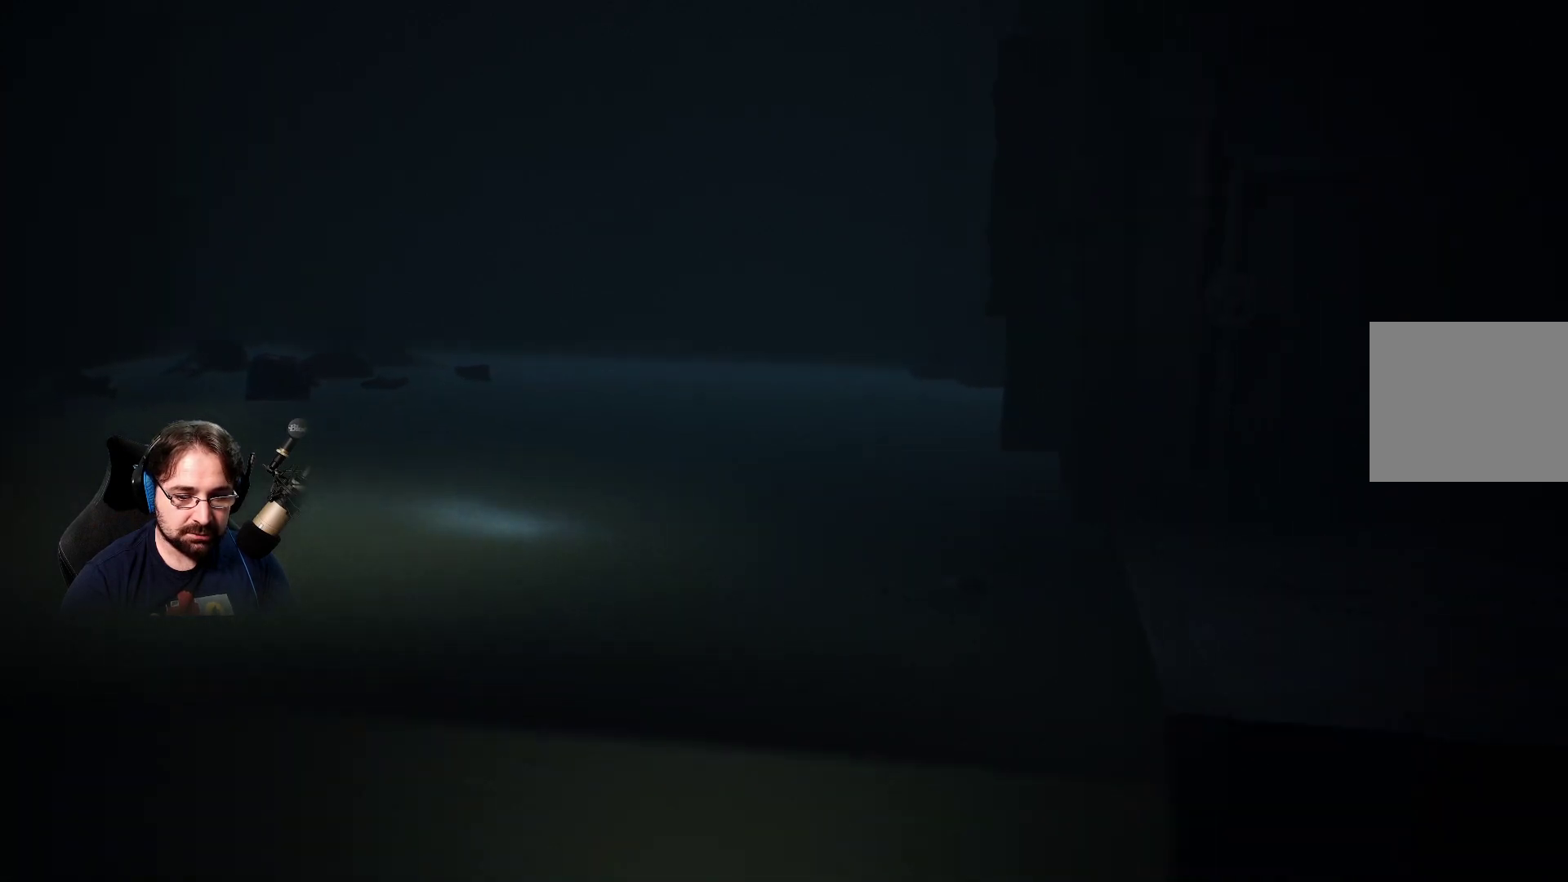
{"buttons": ["SQUARE"], "left_stick": "right", "right_stick": "center", "events": []}
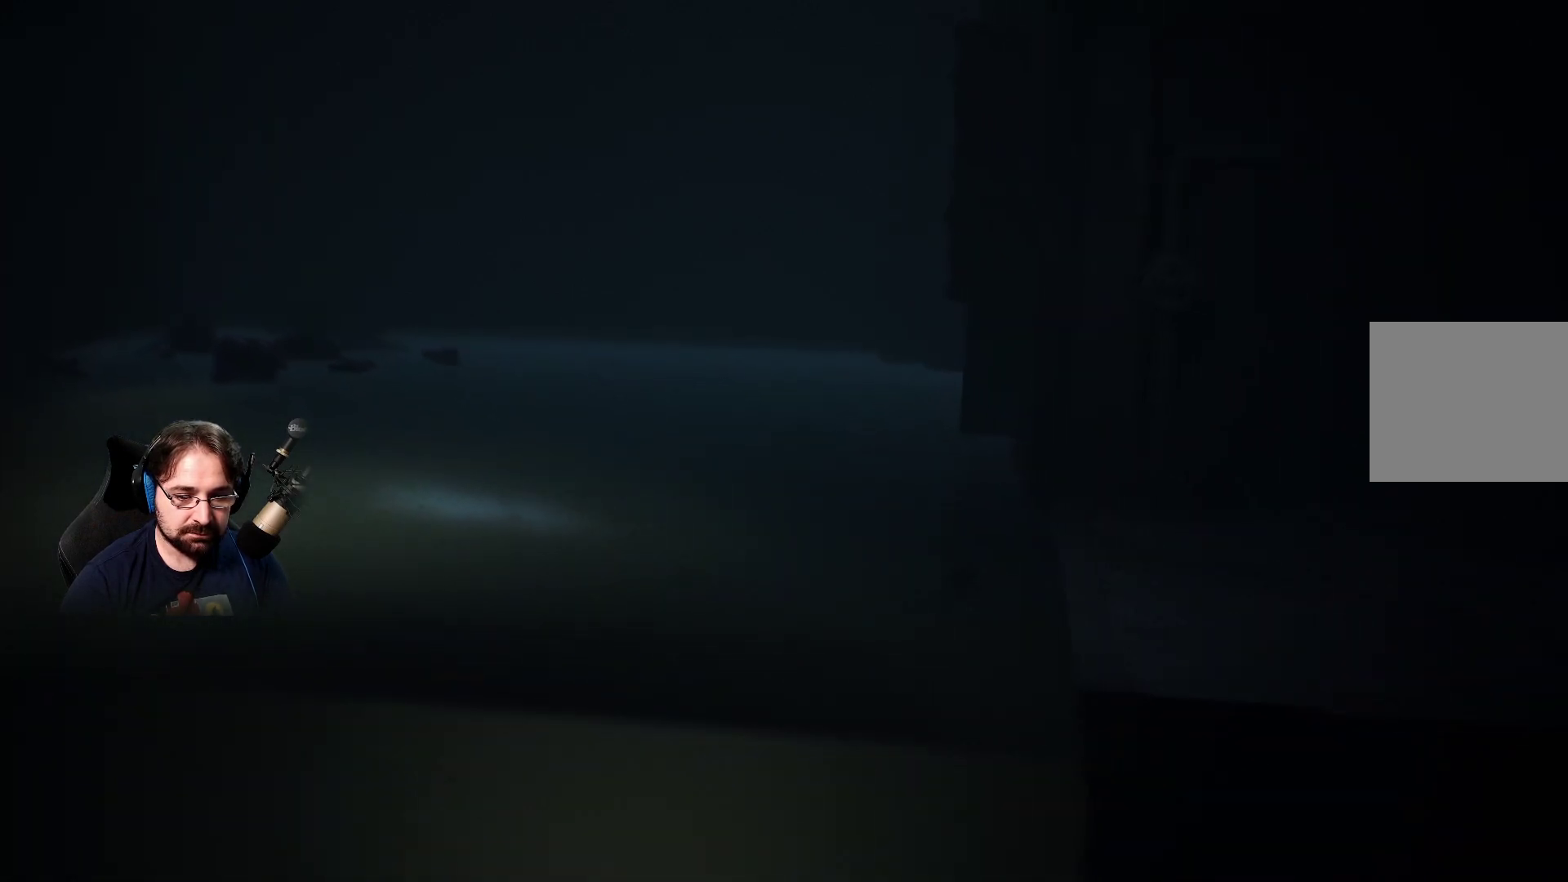
{"buttons": ["SQUARE", "R2"], "left_stick": "right", "right_stick": "center", "events": [[200, "R2", "down"]]}
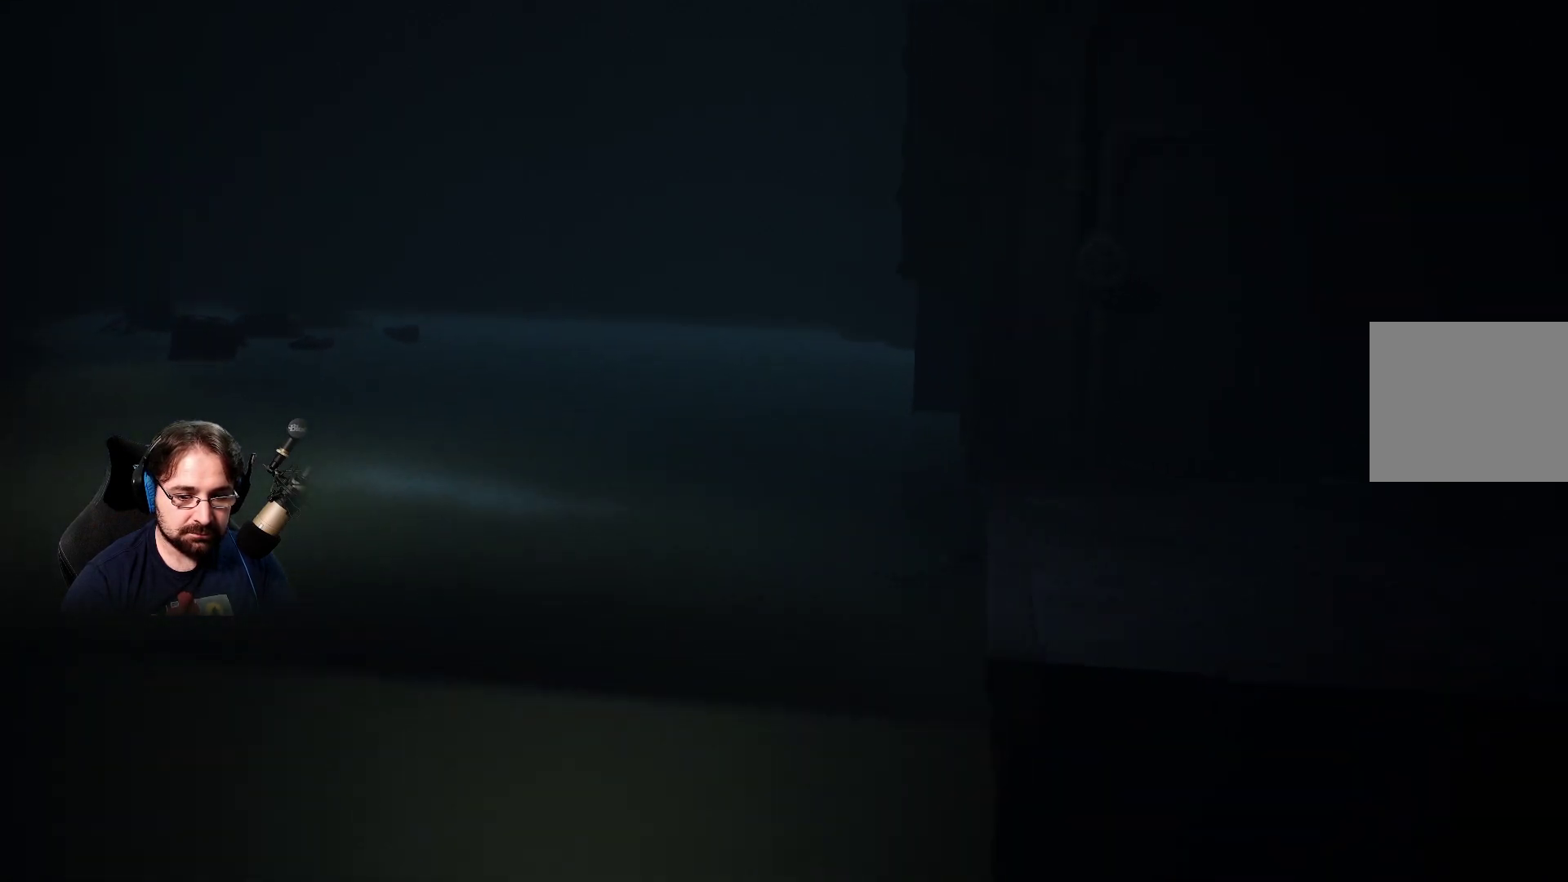
{"buttons": ["SQUARE", "R2"], "left_stick": "right", "right_stick": "center", "events": []}
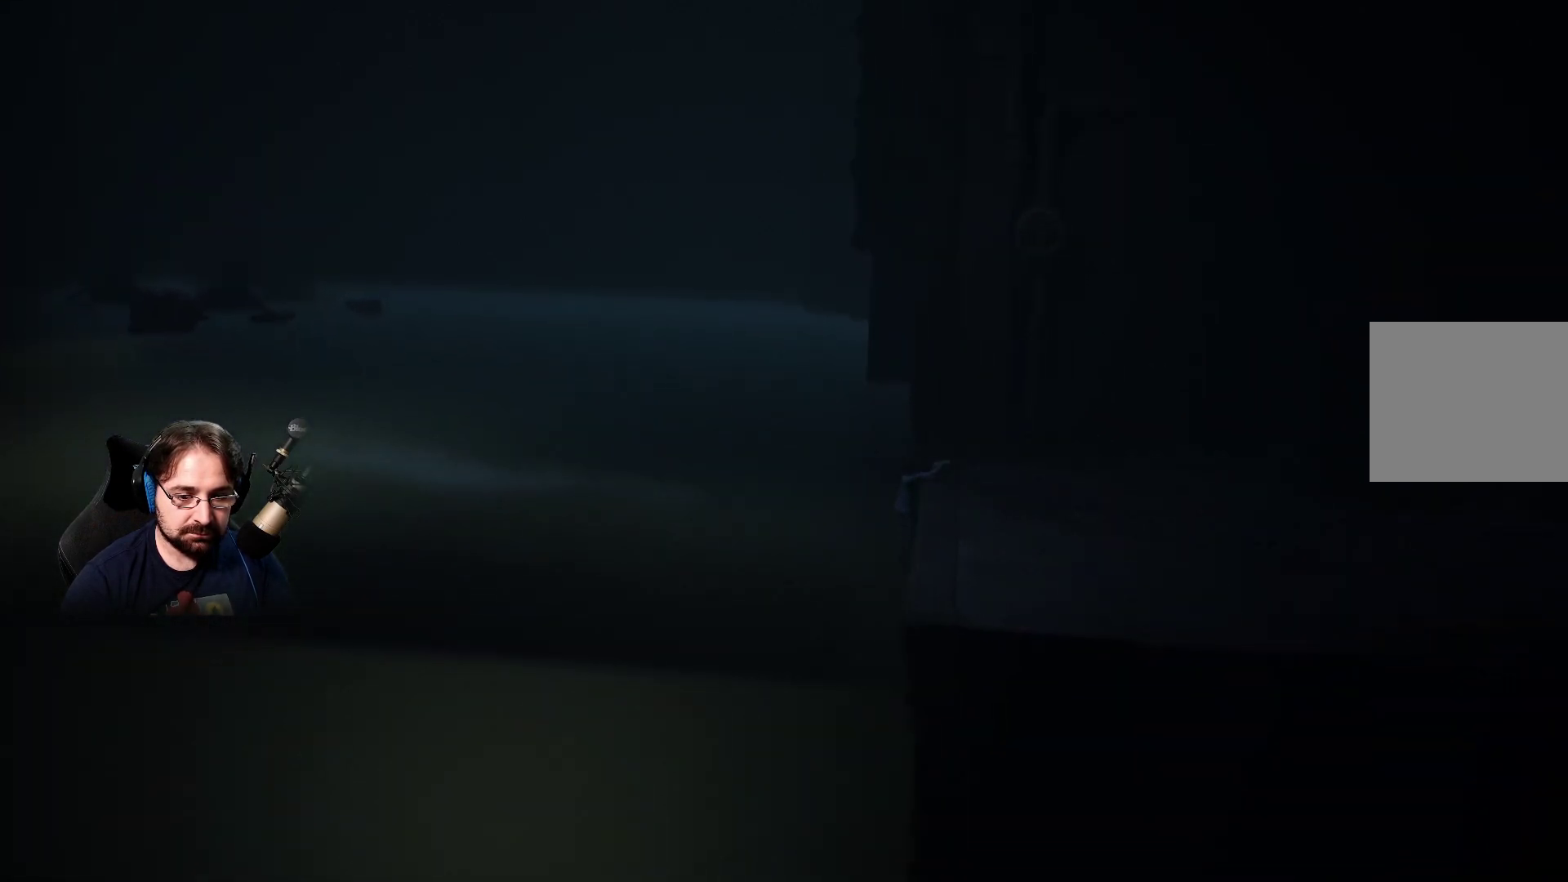
{"buttons": ["SQUARE", "R2"], "left_stick": "right", "right_stick": "center", "events": []}
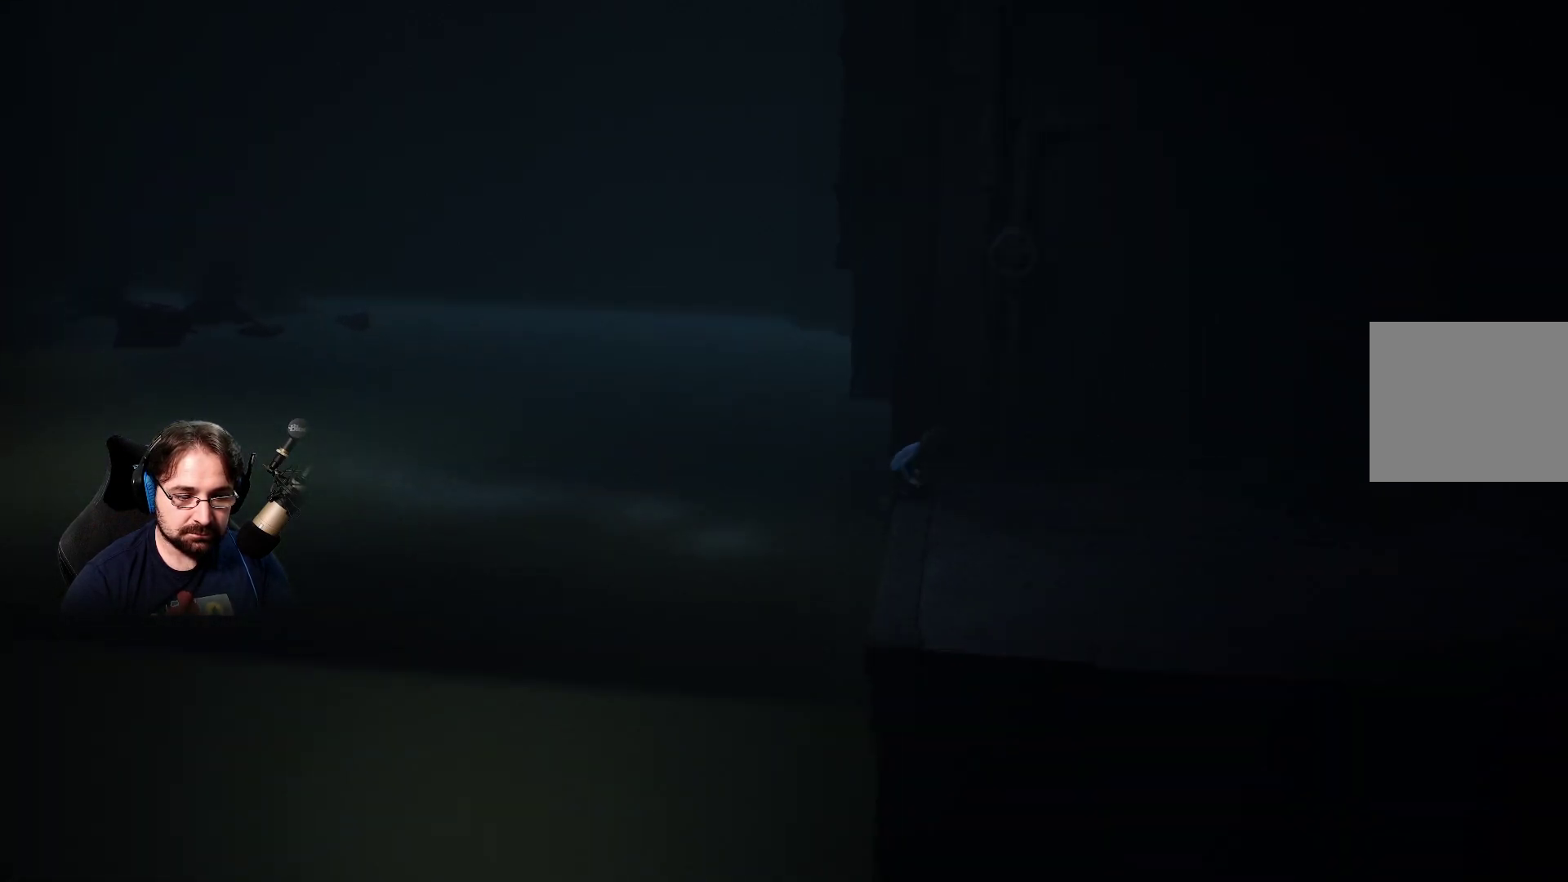
{"buttons": ["SQUARE"], "left_stick": "right", "right_stick": "center", "events": [[433, "R2", "up"]]}
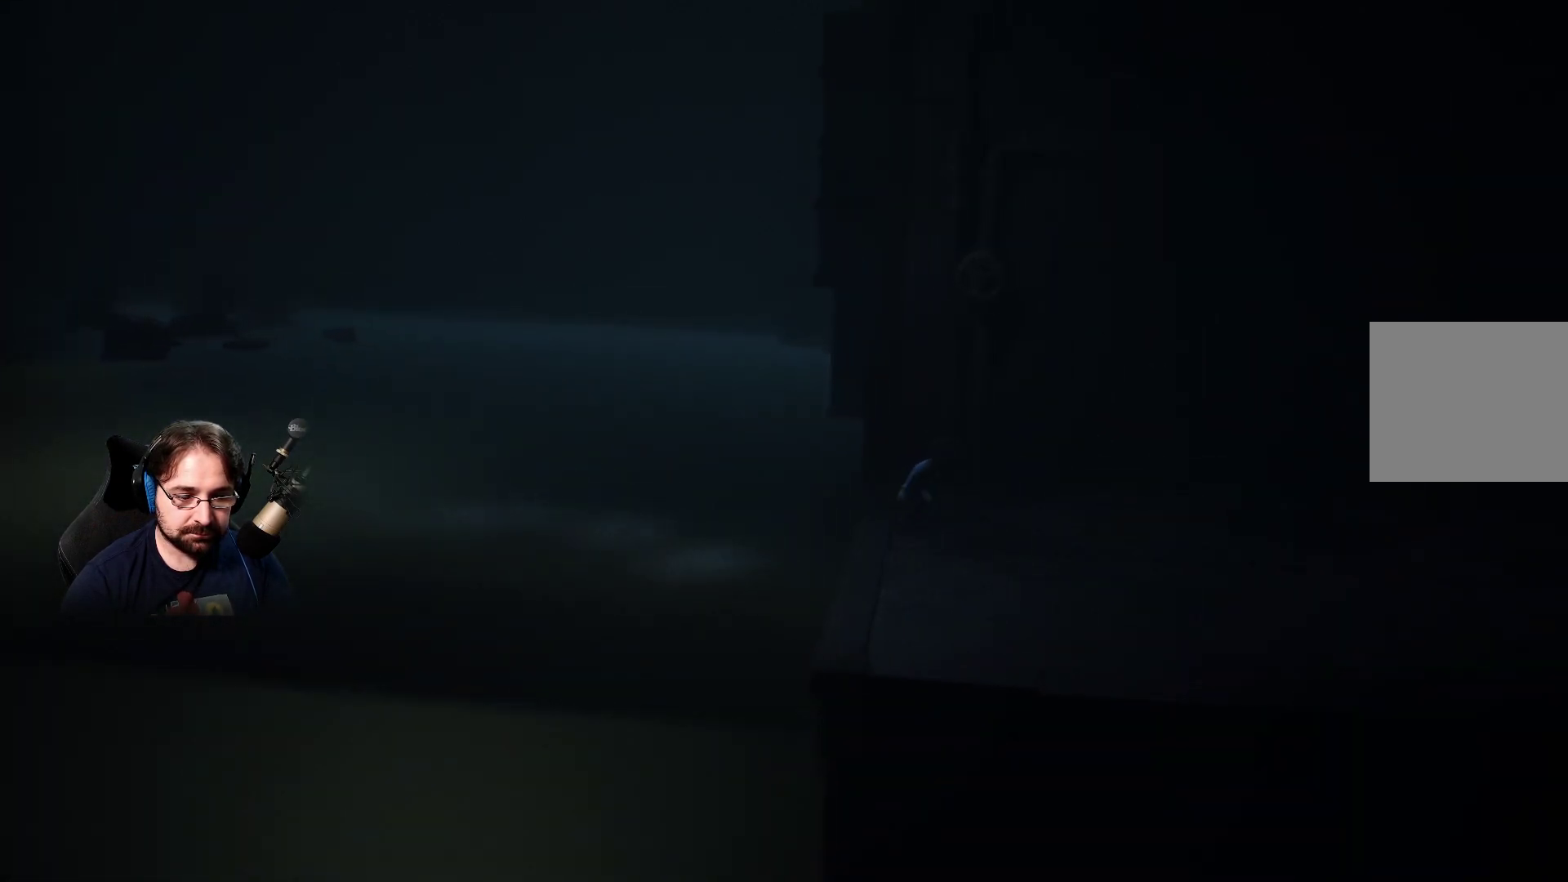
{"buttons": ["SQUARE"], "left_stick": "right", "right_stick": "center", "events": []}
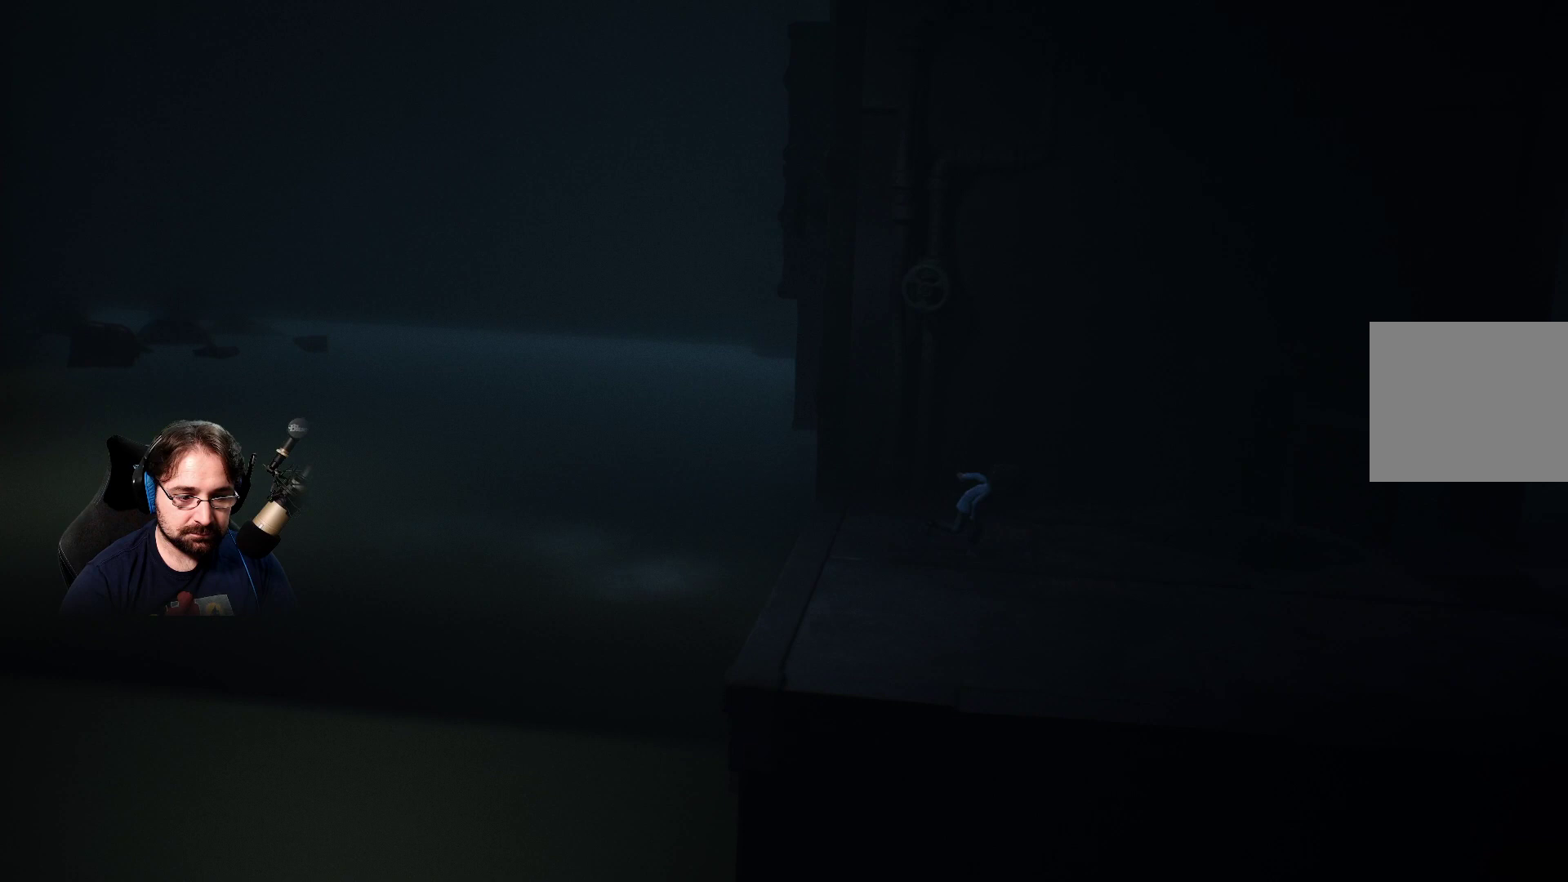
{"buttons": ["SQUARE"], "left_stick": "right", "right_stick": "center", "events": []}
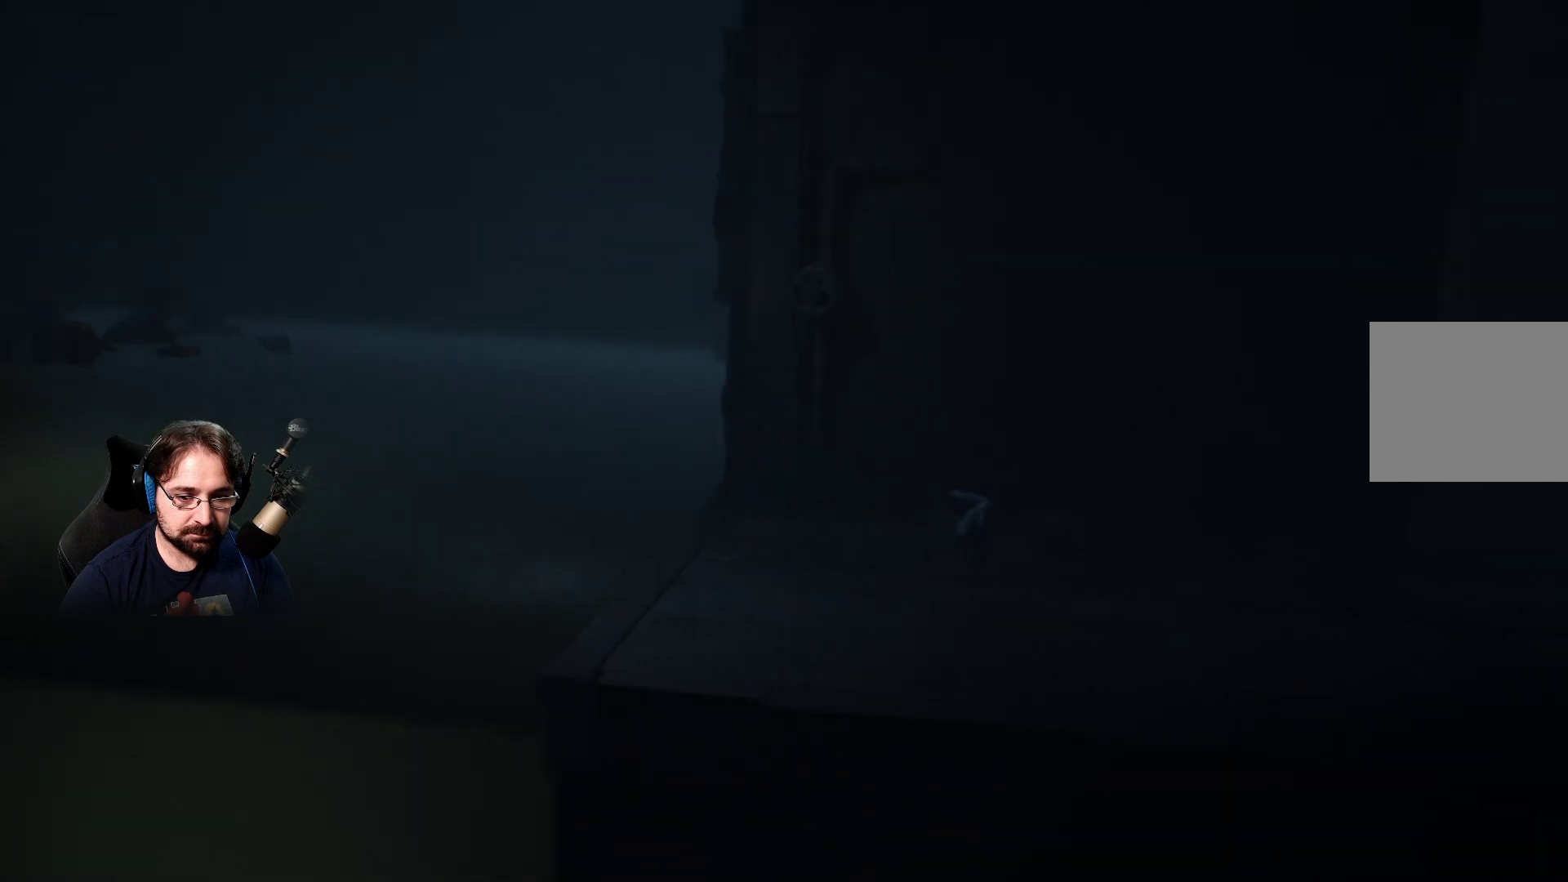
{"buttons": ["SQUARE"], "left_stick": "right", "right_stick": "center", "events": []}
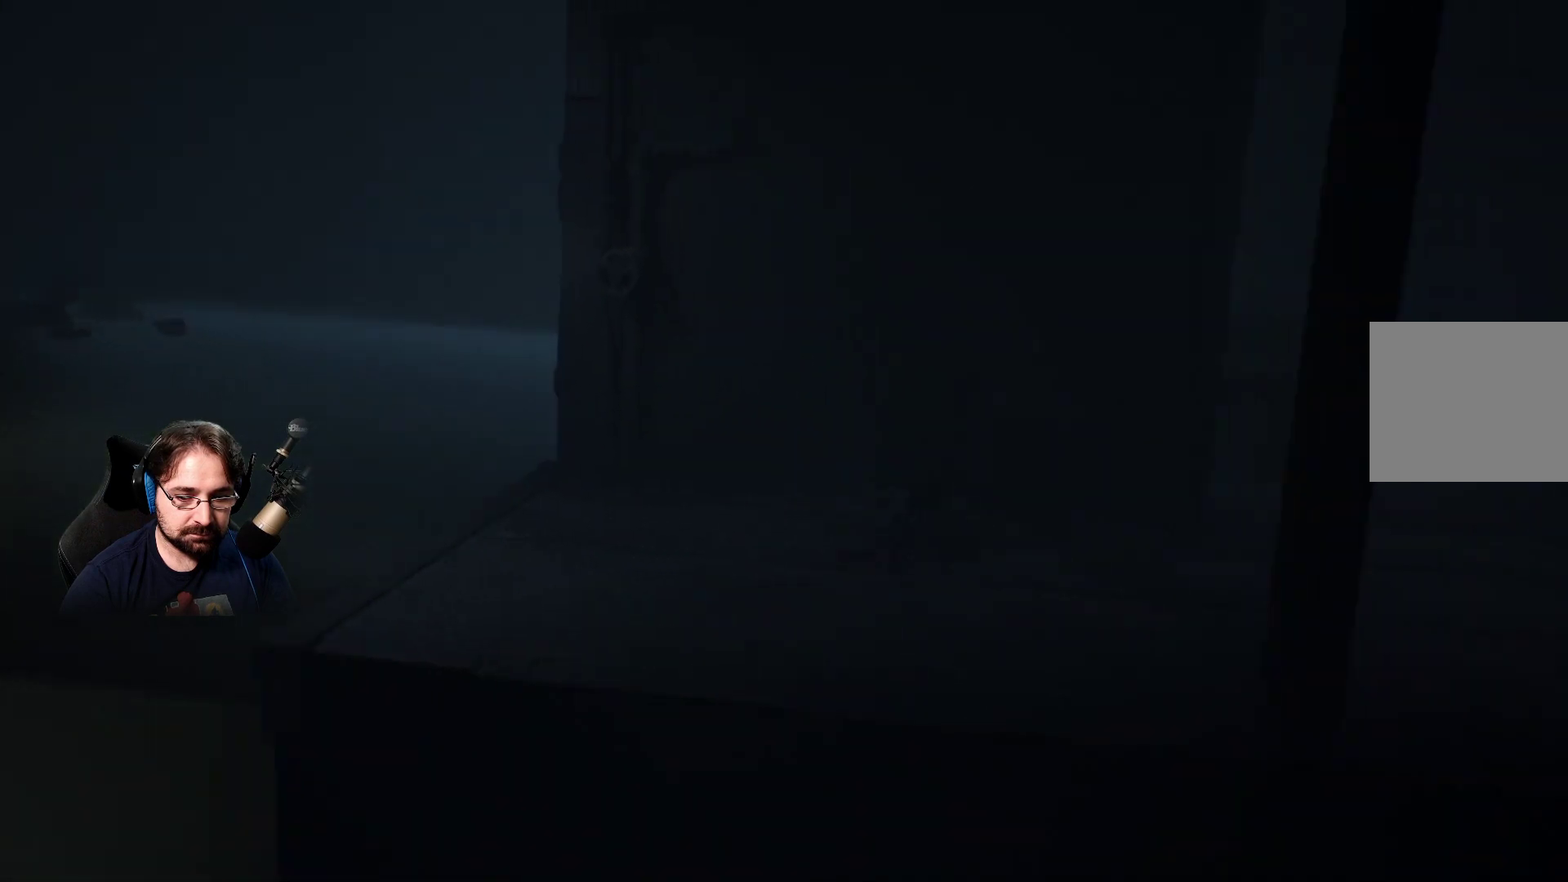
{"buttons": ["SQUARE"], "left_stick": "right", "right_stick": "center", "events": []}
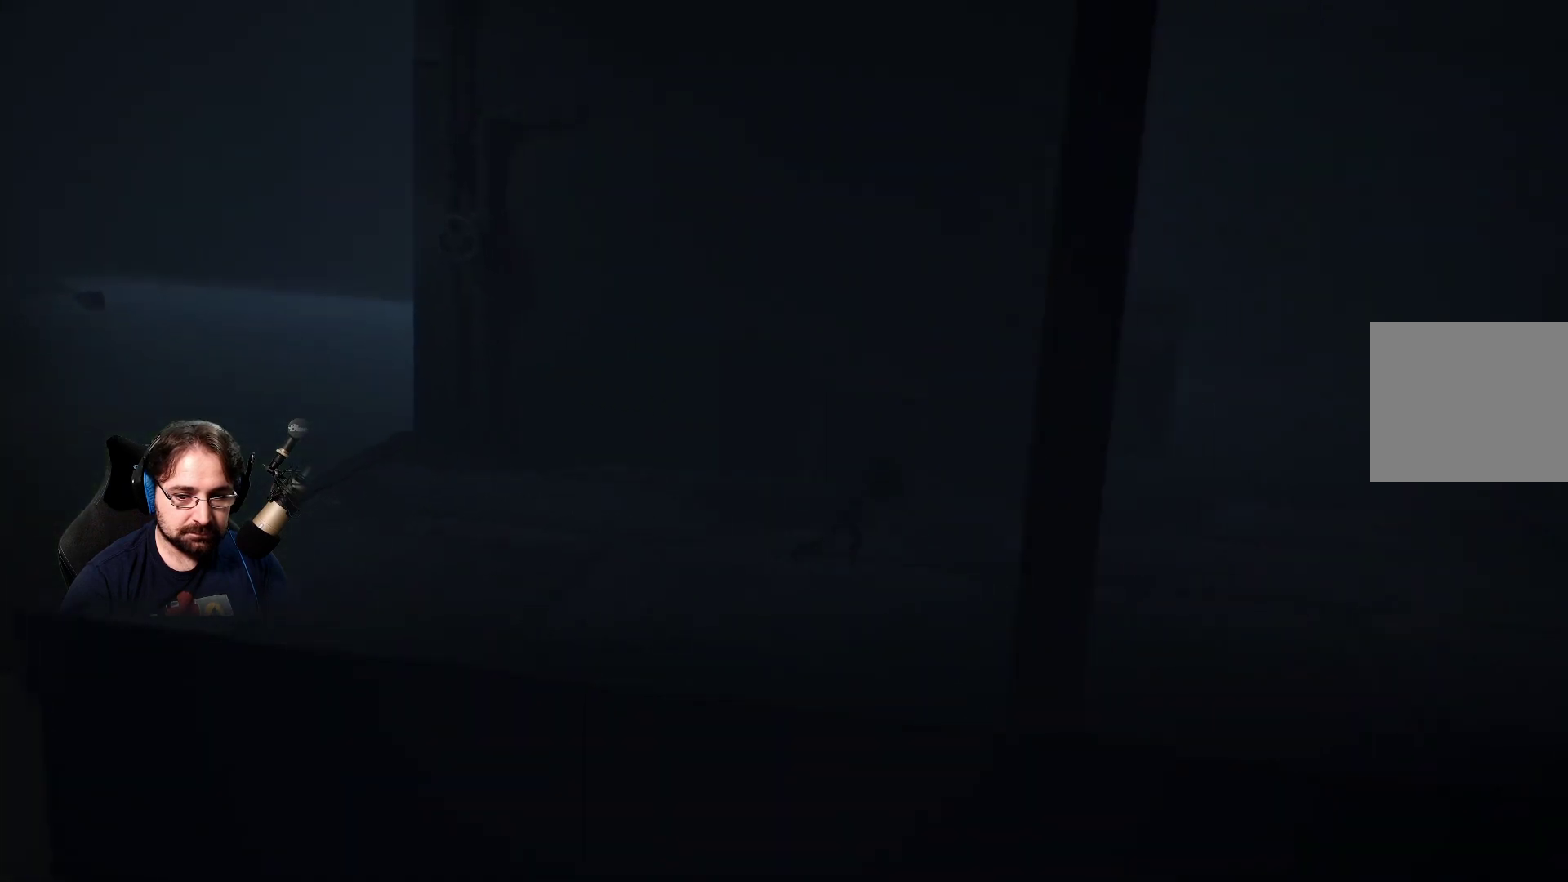
{"buttons": ["SQUARE"], "left_stick": "right", "right_stick": "center", "events": []}
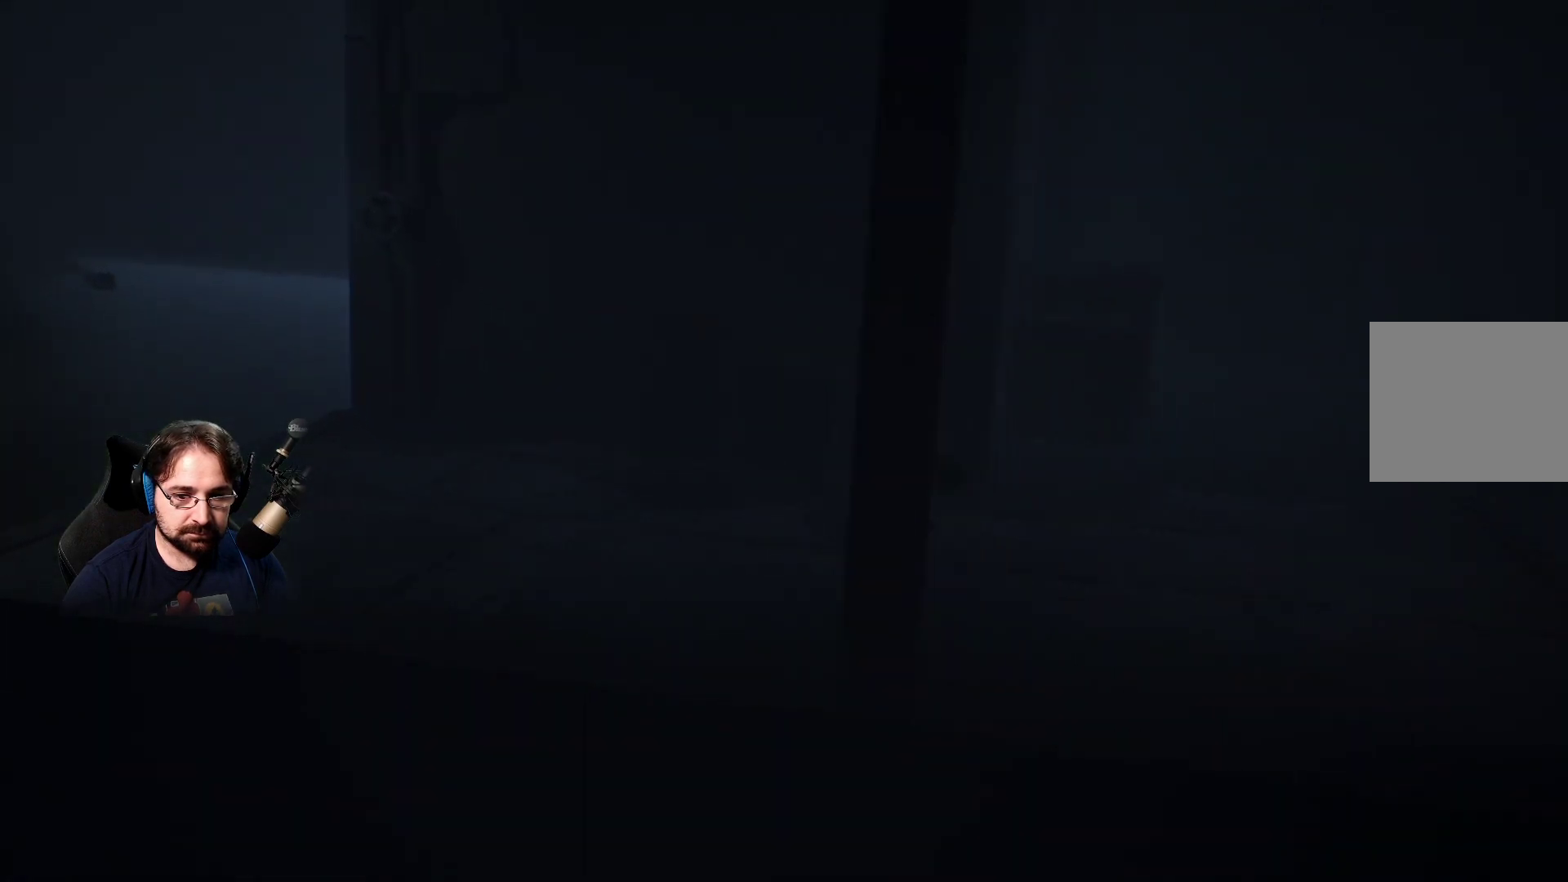
{"buttons": ["SQUARE"], "left_stick": "right", "right_stick": "center", "events": []}
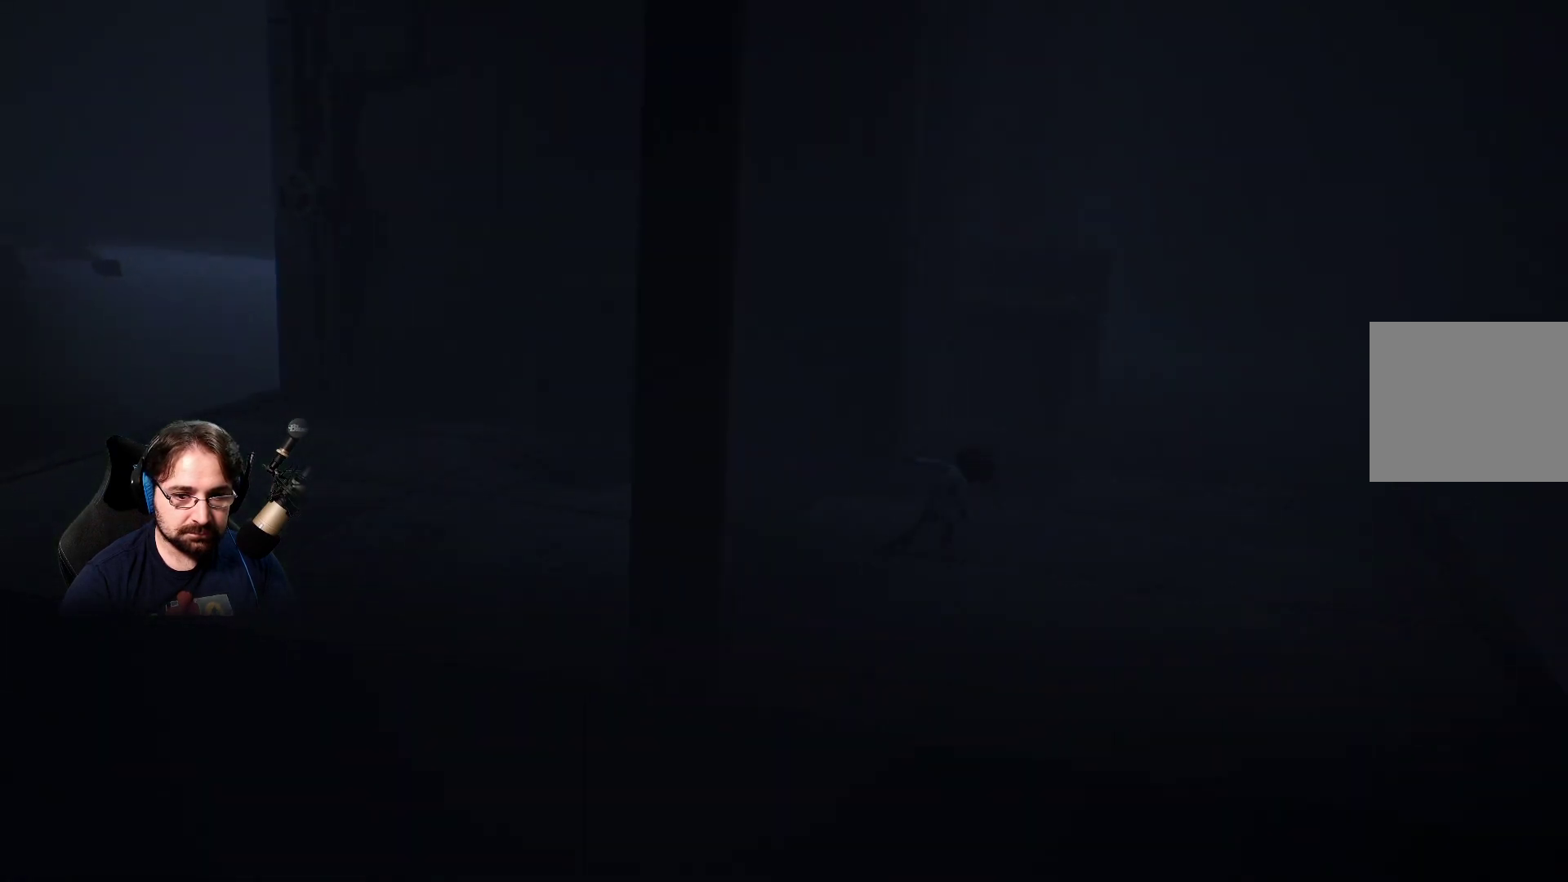
{"buttons": ["SQUARE"], "left_stick": "right", "right_stick": "center", "events": []}
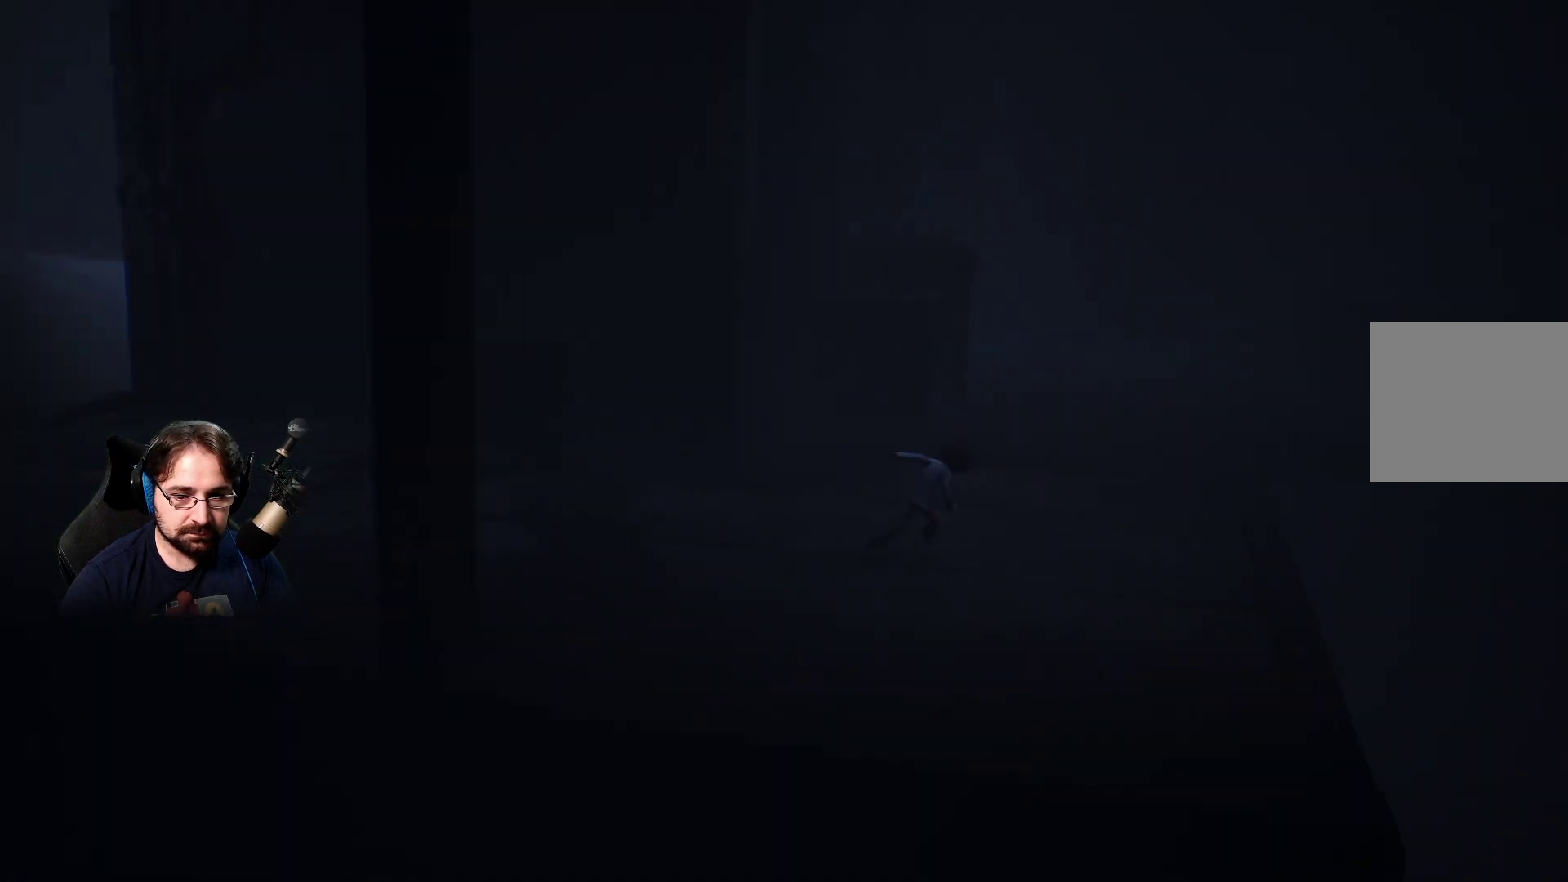
{"buttons": ["SQUARE"], "left_stick": "up-right", "right_stick": "center", "events": [[400, "left_stick", "up-right"]]}
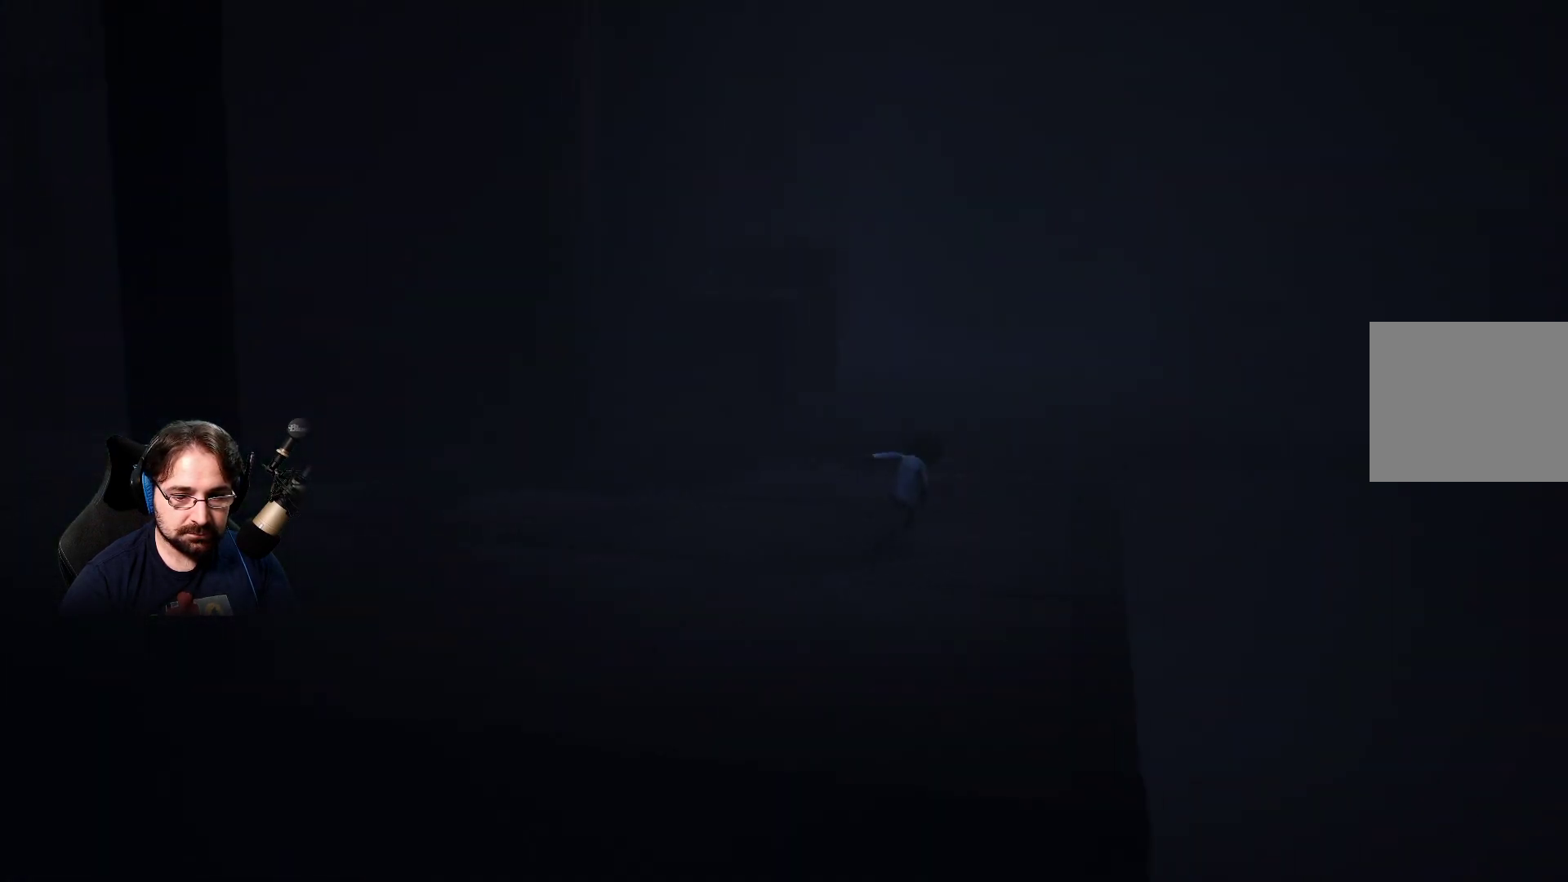
{"buttons": ["SQUARE"], "left_stick": "up", "right_stick": "center", "events": [[233, "left_stick", "up"]]}